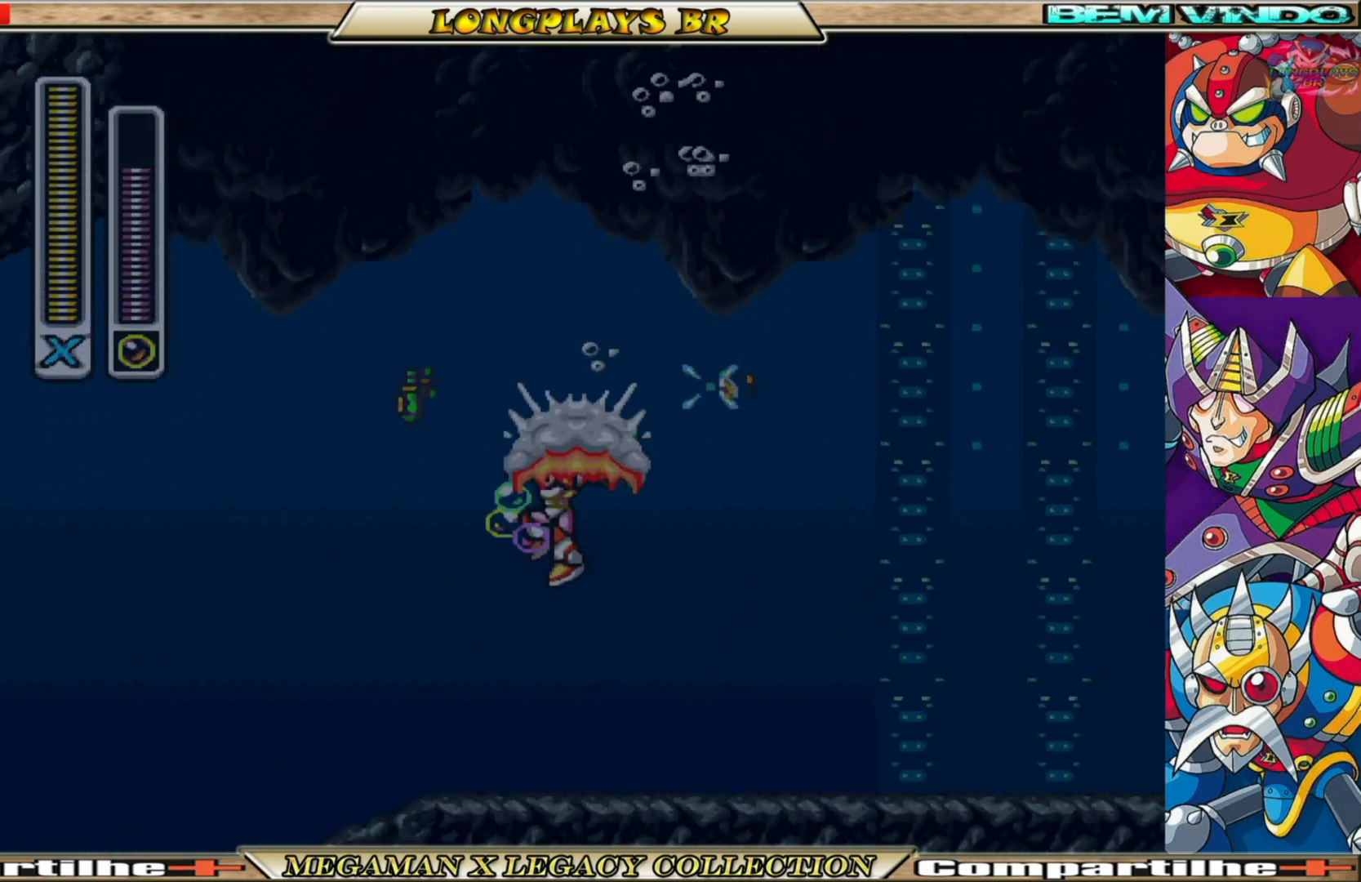
Gameplay with a controller (Xbox layout); each line is a JSON object with the inputs held at the frame after it. "events" lists button and stick changes between this image and that frame as [ms after this image, input, new state], when the widget could be followed in between. Not read: L3 R3.
{"buttons": ["B", "DPAD_LEFT"], "left_stick": "center", "right_stick": "center", "events": [[400, "B", "down"]]}
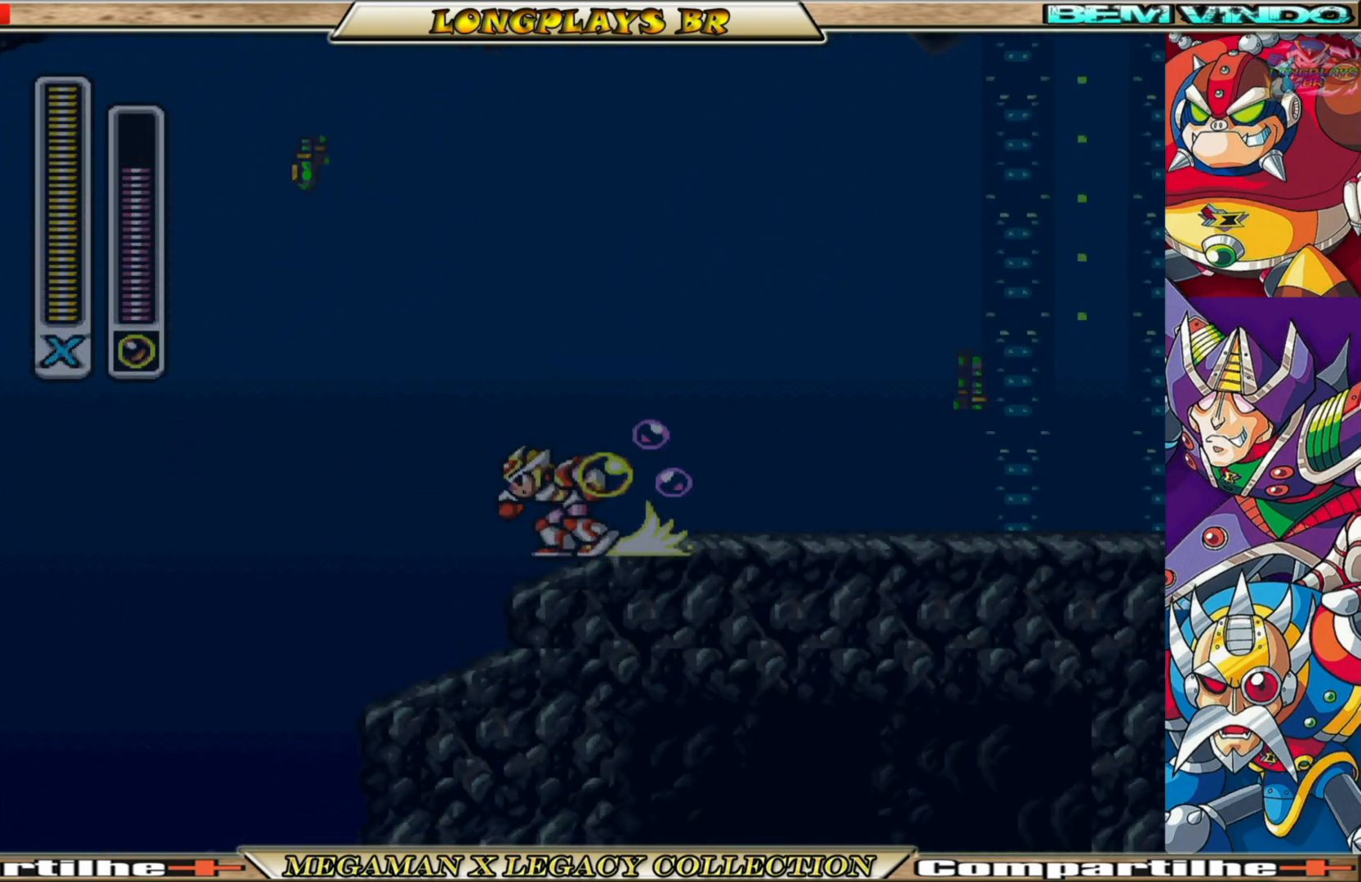
{"buttons": [], "left_stick": "center", "right_stick": "center", "events": [[150, "B", "up"], [433, "DPAD_LEFT", "up"]]}
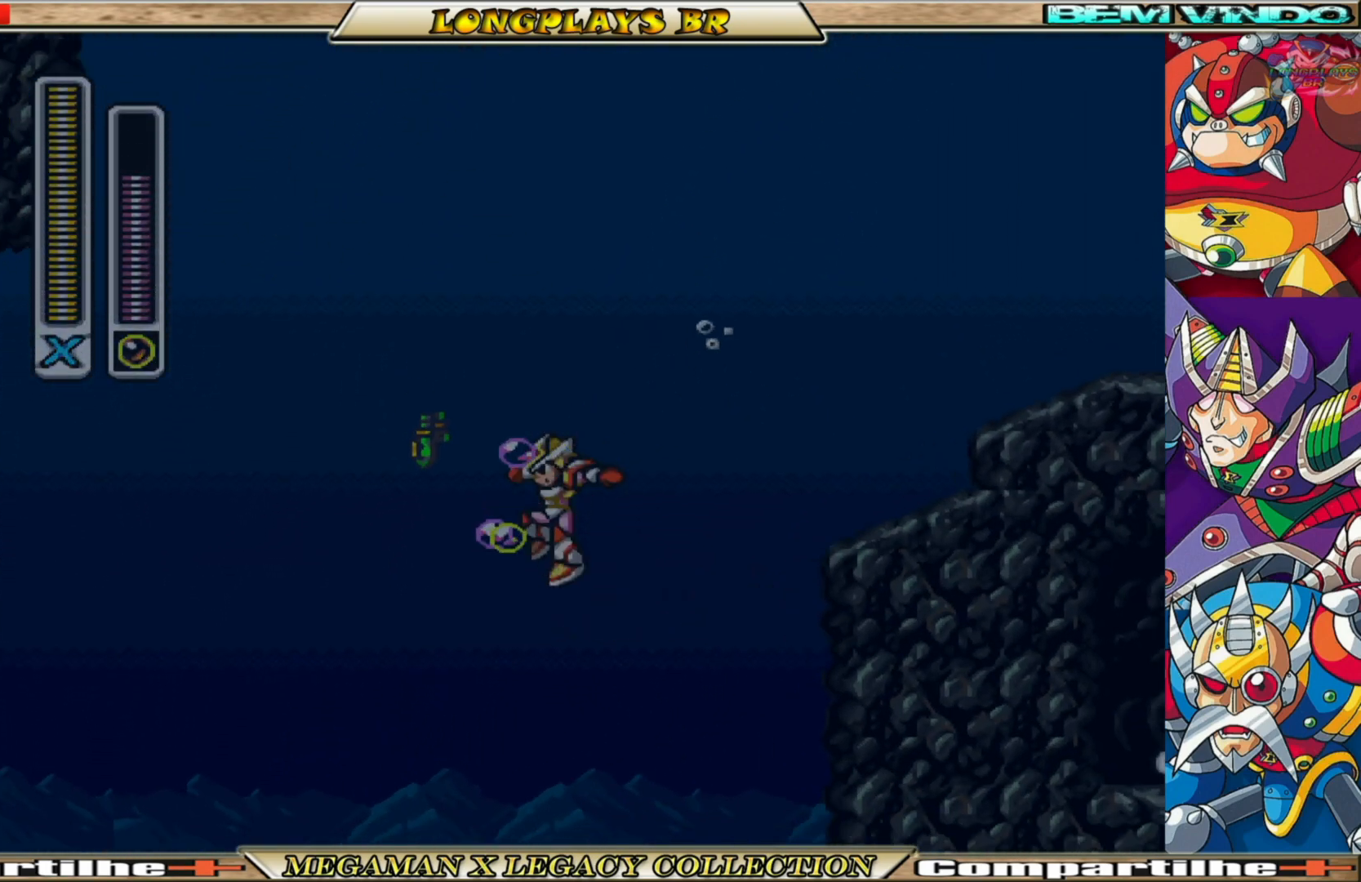
{"buttons": [], "left_stick": "center", "right_stick": "center", "events": [[117, "DPAD_RIGHT", "down"], [233, "DPAD_RIGHT", "up"]]}
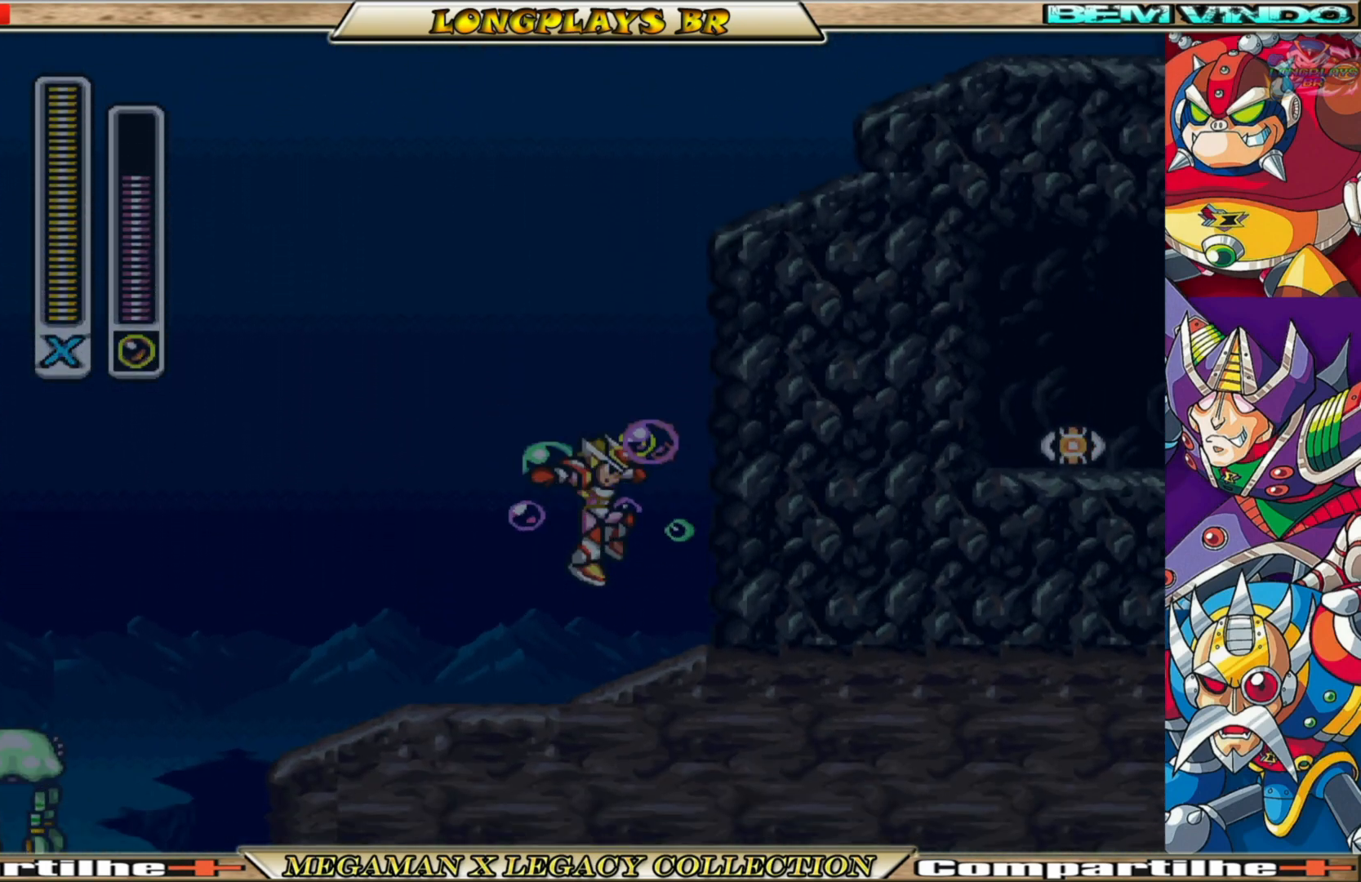
{"buttons": ["B", "DPAD_LEFT"], "left_stick": "center", "right_stick": "center", "events": [[167, "DPAD_LEFT", "down"], [433, "B", "down"]]}
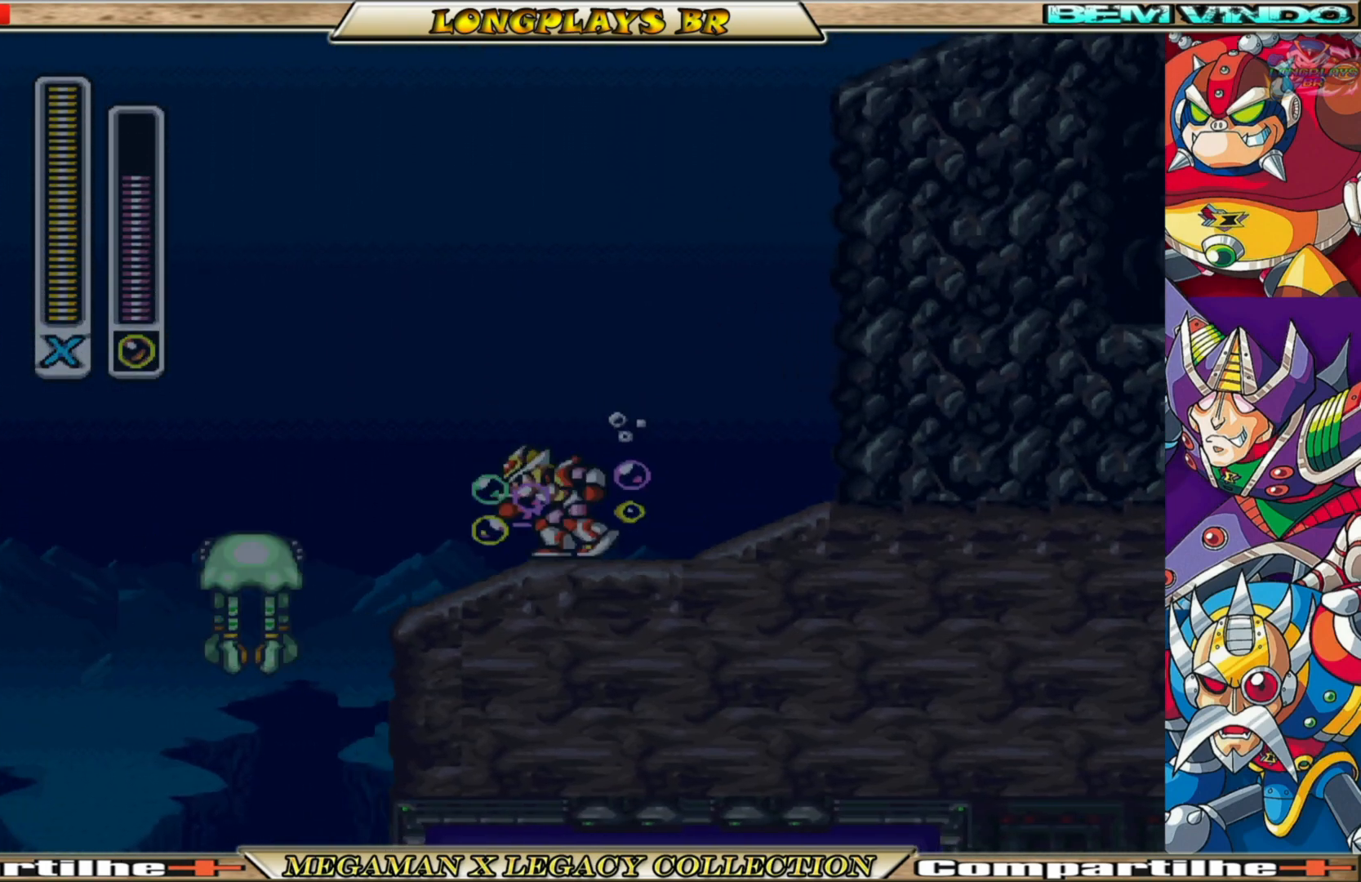
{"buttons": ["A", "B", "DPAD_LEFT"], "left_stick": "center", "right_stick": "center", "events": [[150, "A", "down"]]}
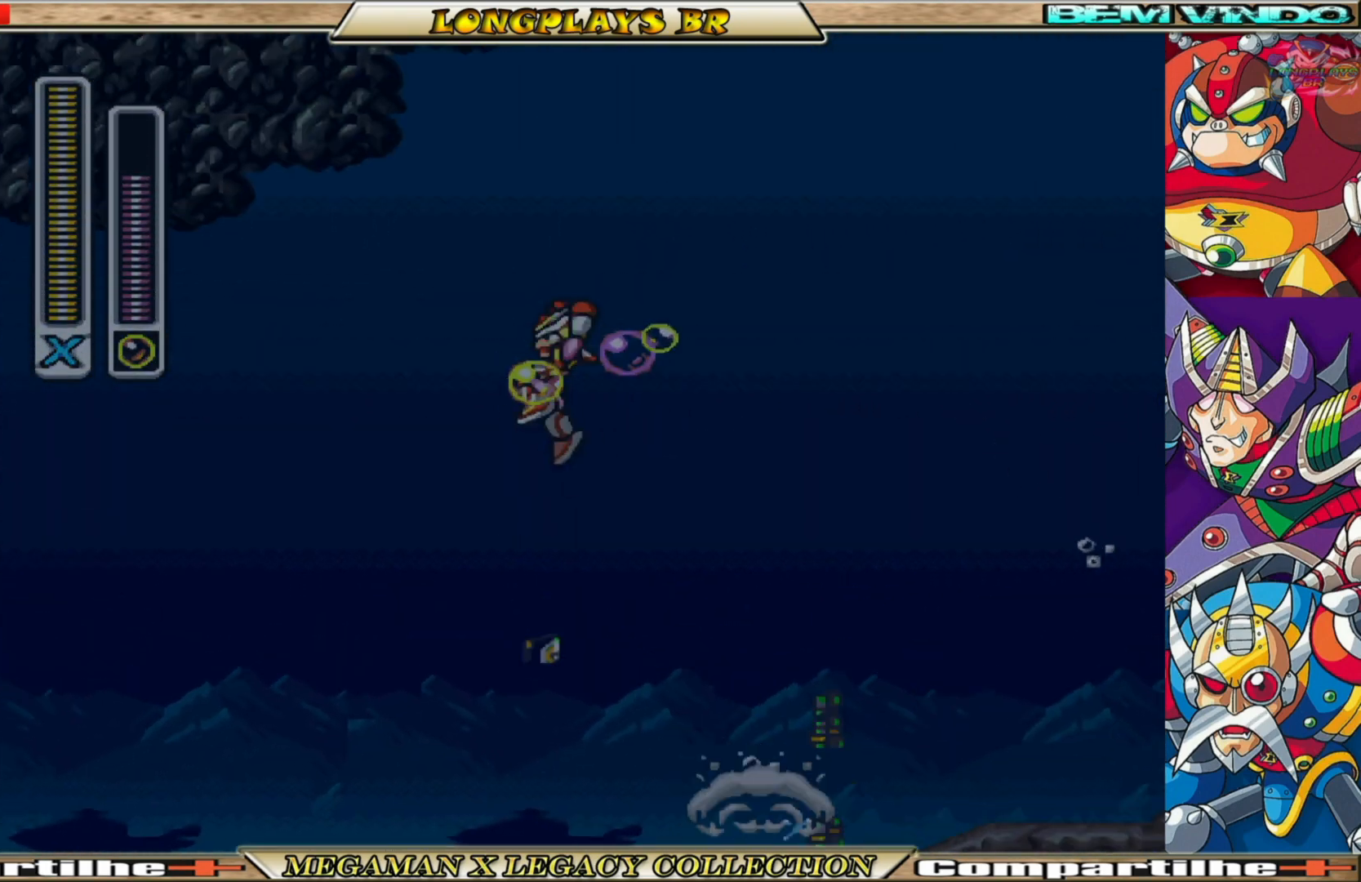
{"buttons": ["DPAD_LEFT"], "left_stick": "center", "right_stick": "center", "events": [[350, "A", "up"], [400, "B", "up"]]}
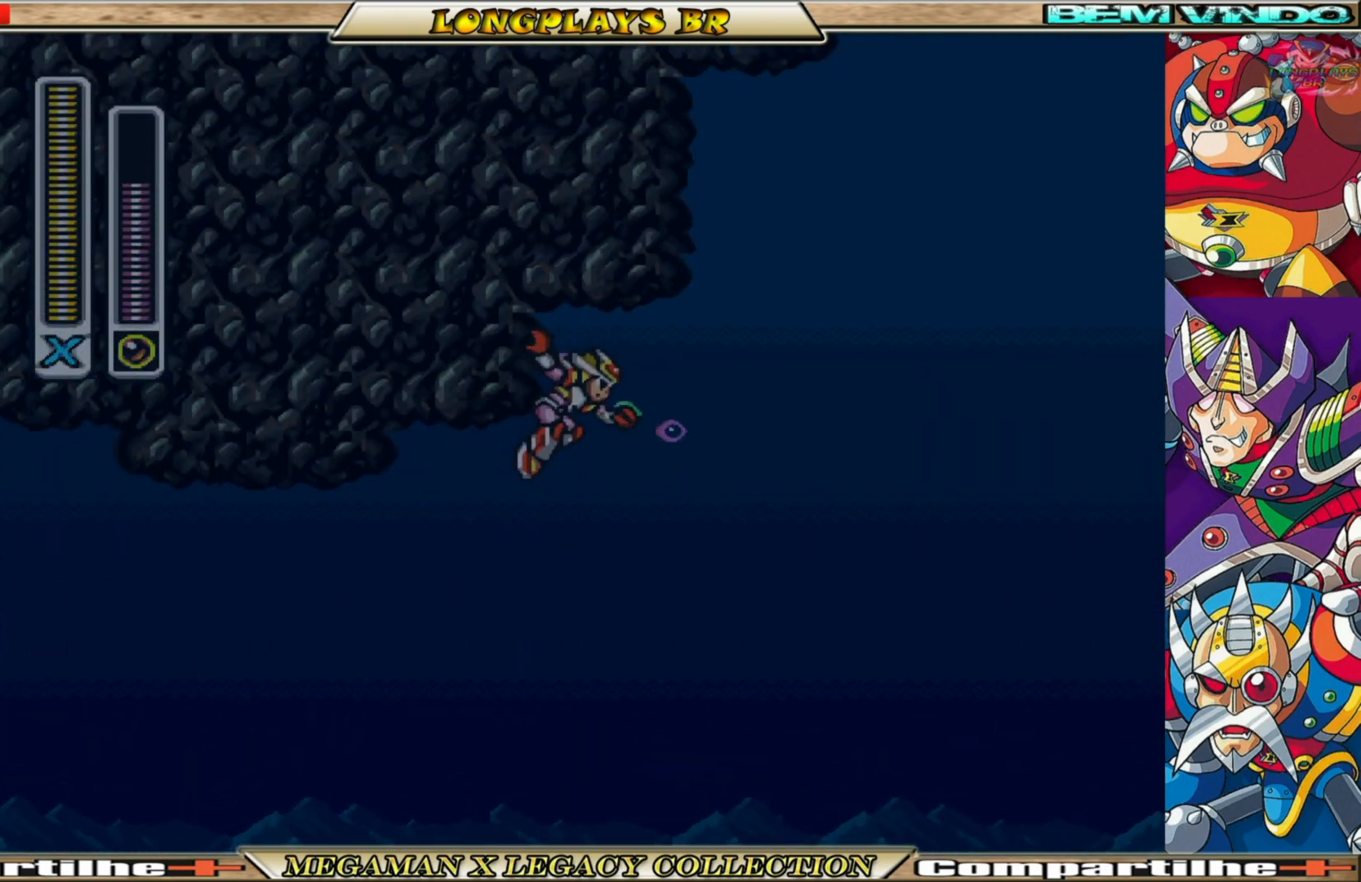
{"buttons": ["DPAD_LEFT"], "left_stick": "center", "right_stick": "center", "events": []}
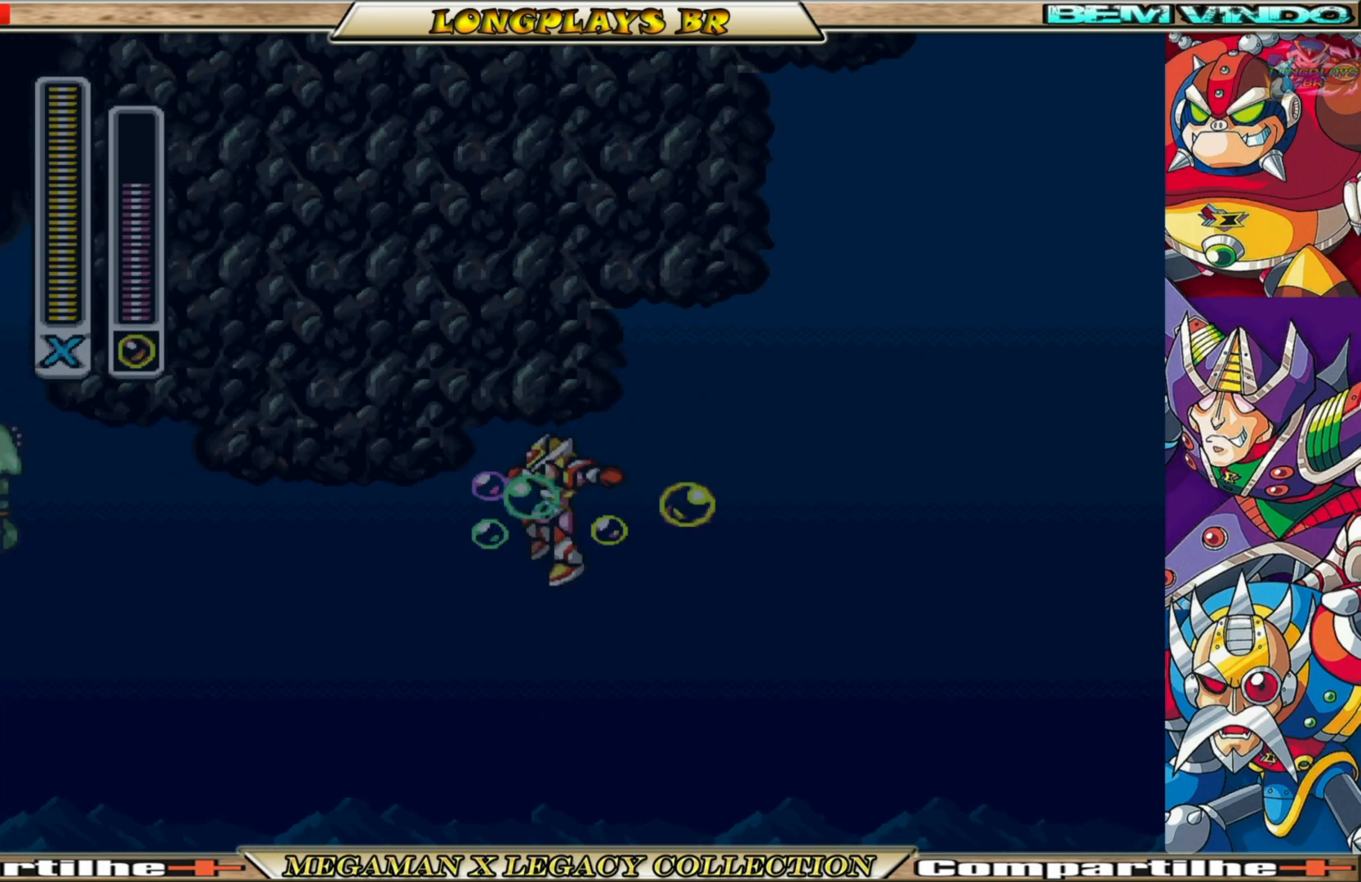
{"buttons": ["DPAD_LEFT"], "left_stick": "center", "right_stick": "center", "events": []}
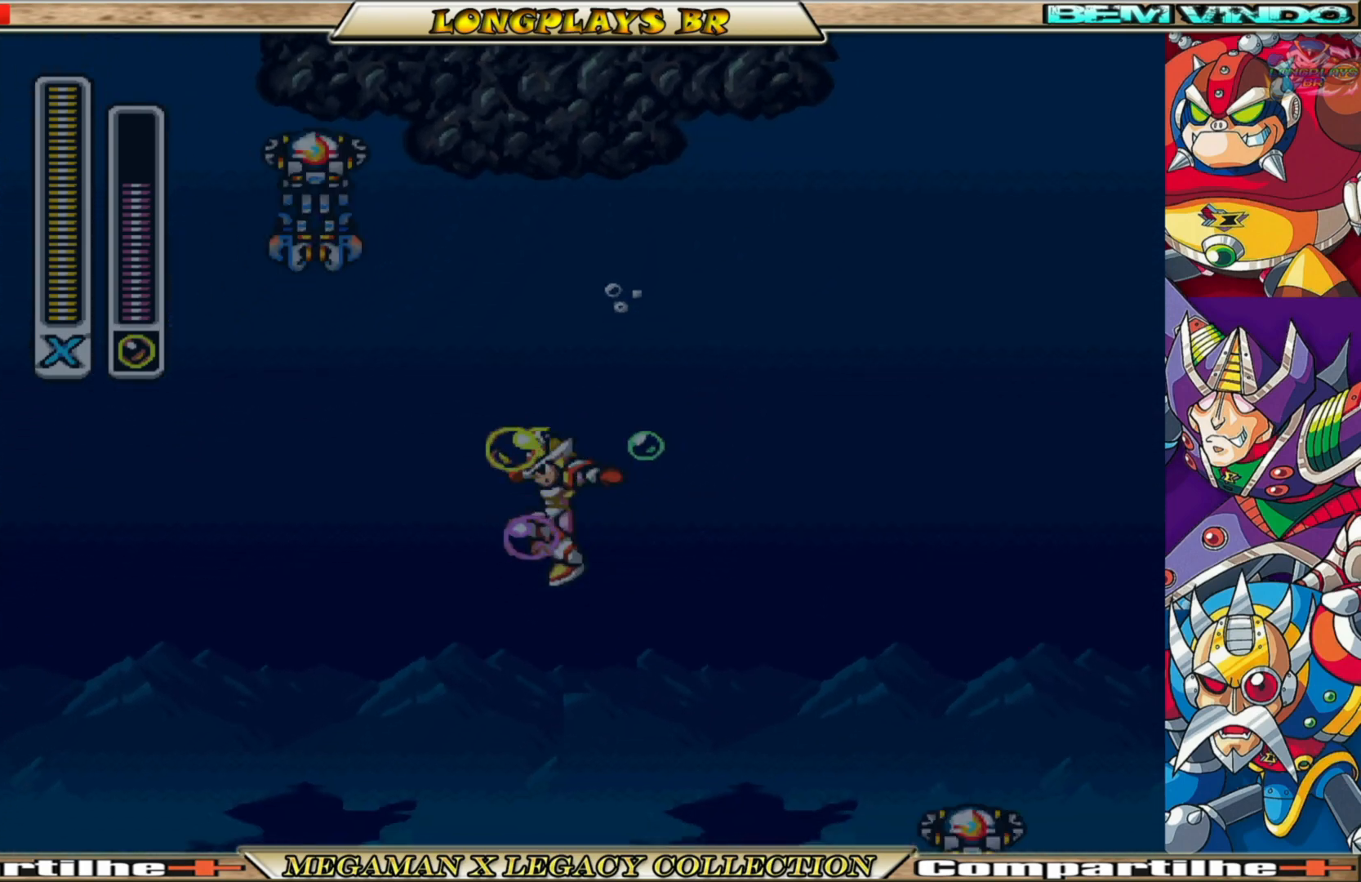
{"buttons": [], "left_stick": "center", "right_stick": "center", "events": [[33, "DPAD_LEFT", "up"]]}
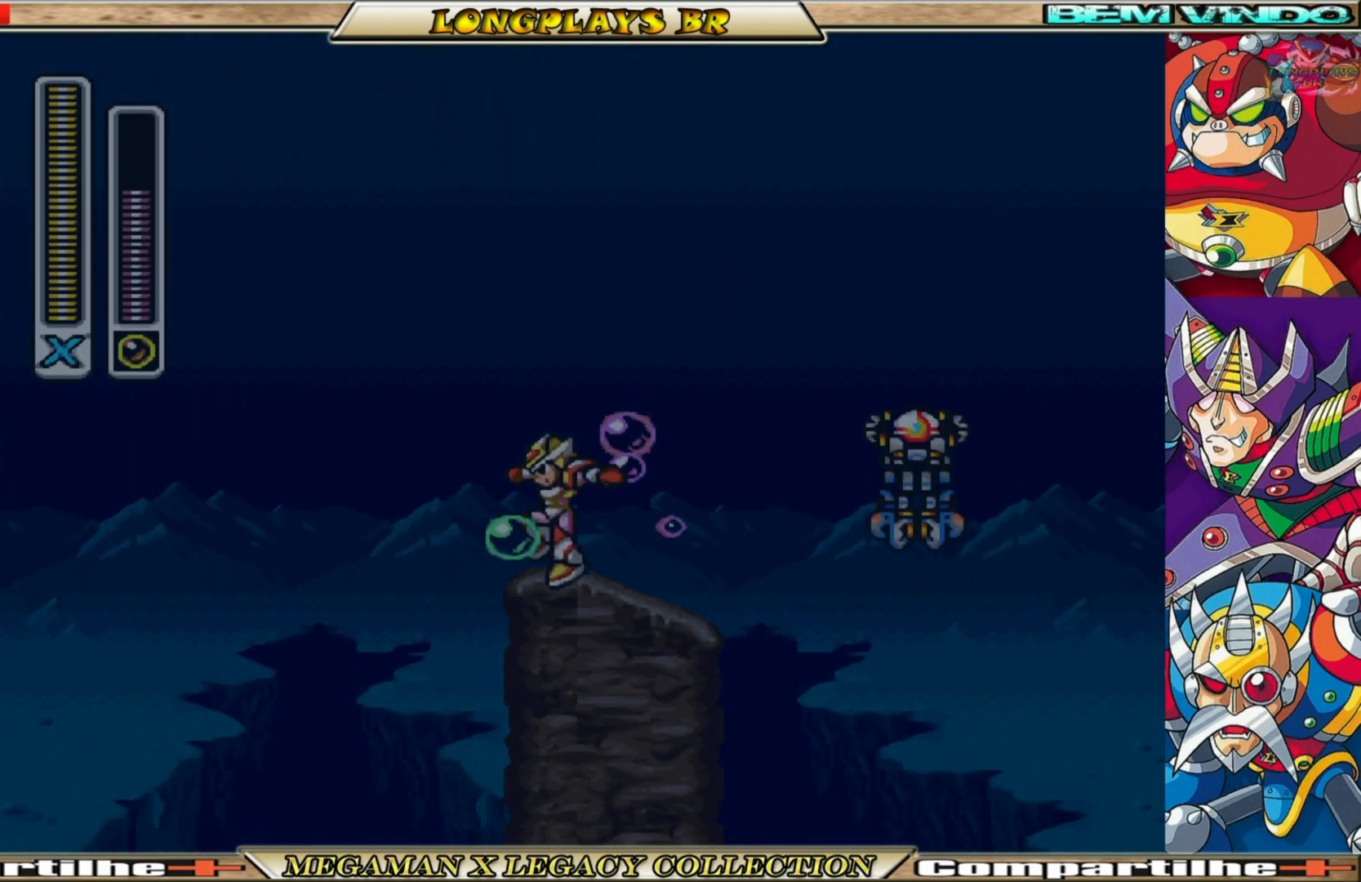
{"buttons": ["A", "B", "DPAD_LEFT"], "left_stick": "center", "right_stick": "center", "events": [[133, "DPAD_LEFT", "down"], [183, "B", "down"], [217, "A", "down"]]}
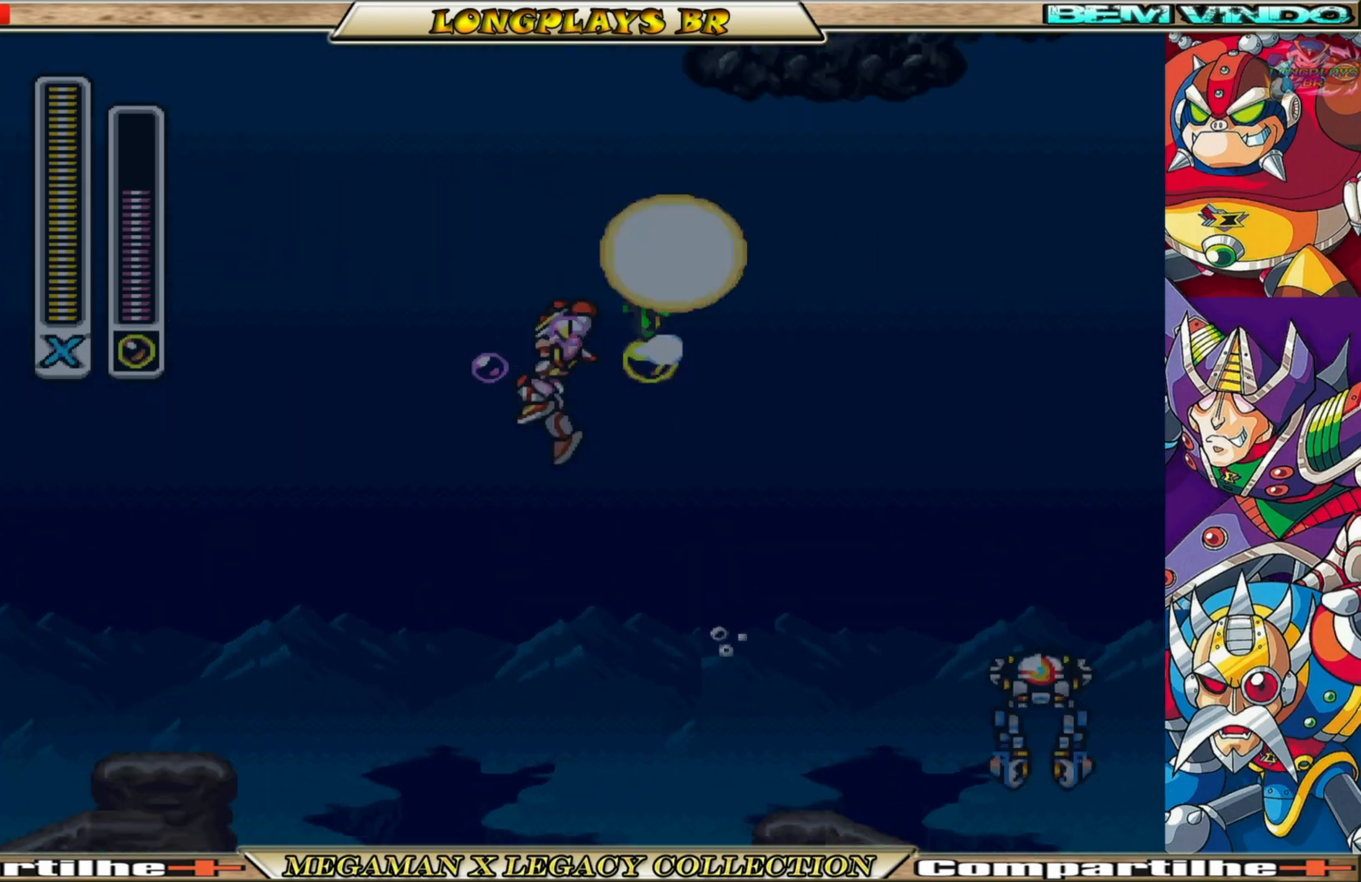
{"buttons": ["A", "B", "DPAD_LEFT"], "left_stick": "center", "right_stick": "center", "events": []}
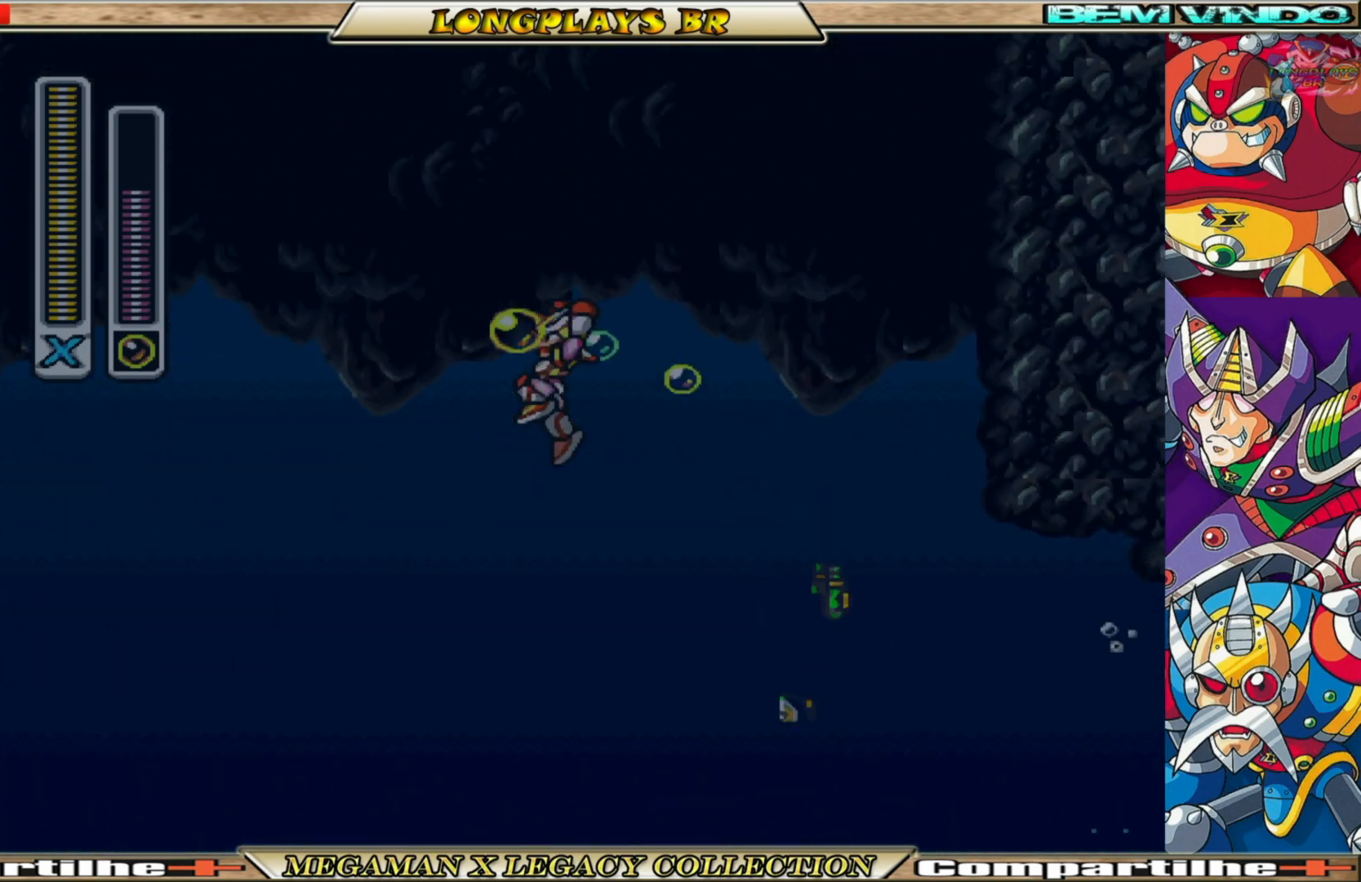
{"buttons": ["DPAD_LEFT"], "left_stick": "center", "right_stick": "center", "events": [[83, "A", "up"], [133, "B", "up"]]}
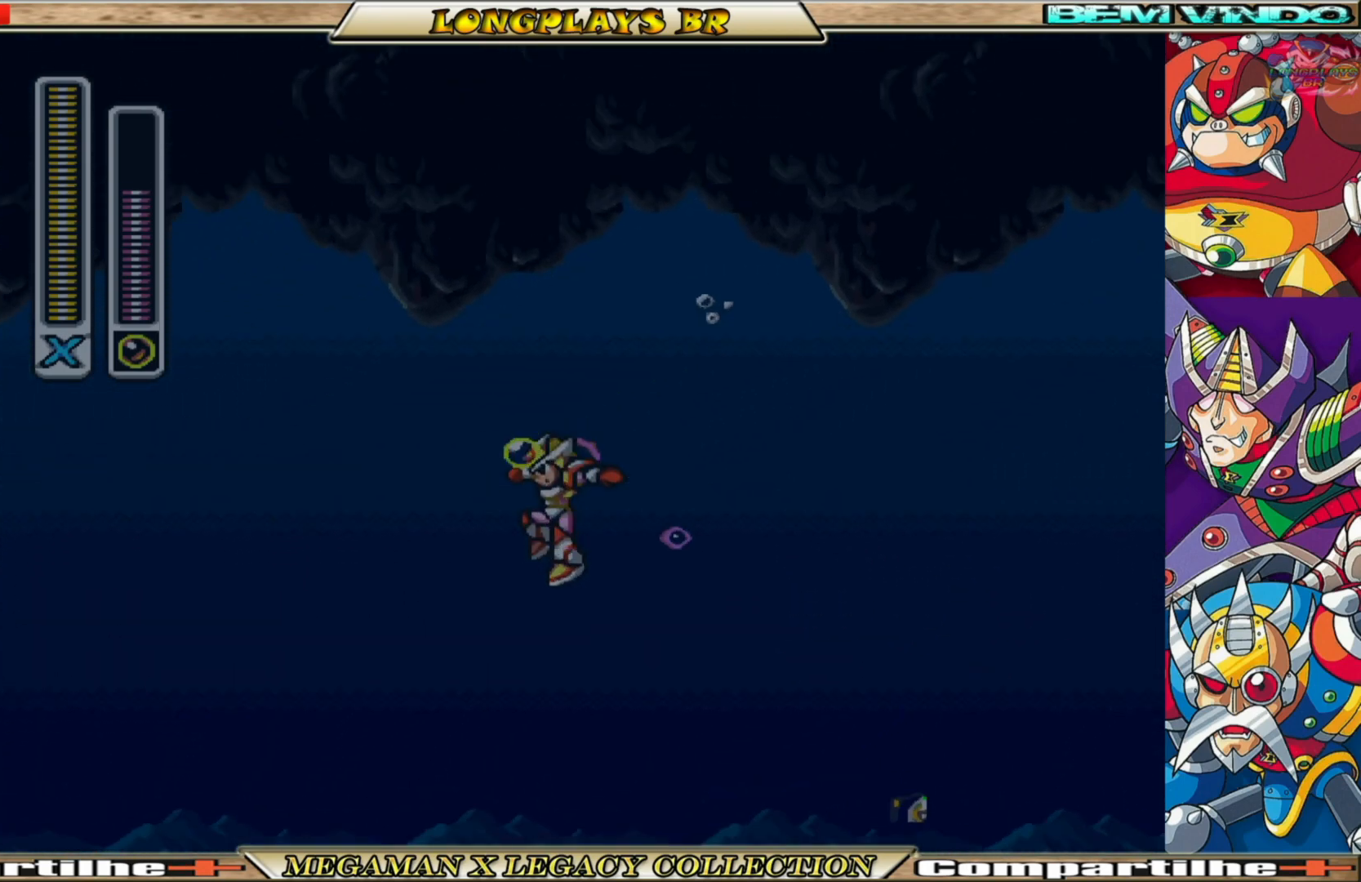
{"buttons": ["DPAD_LEFT"], "left_stick": "center", "right_stick": "center", "events": []}
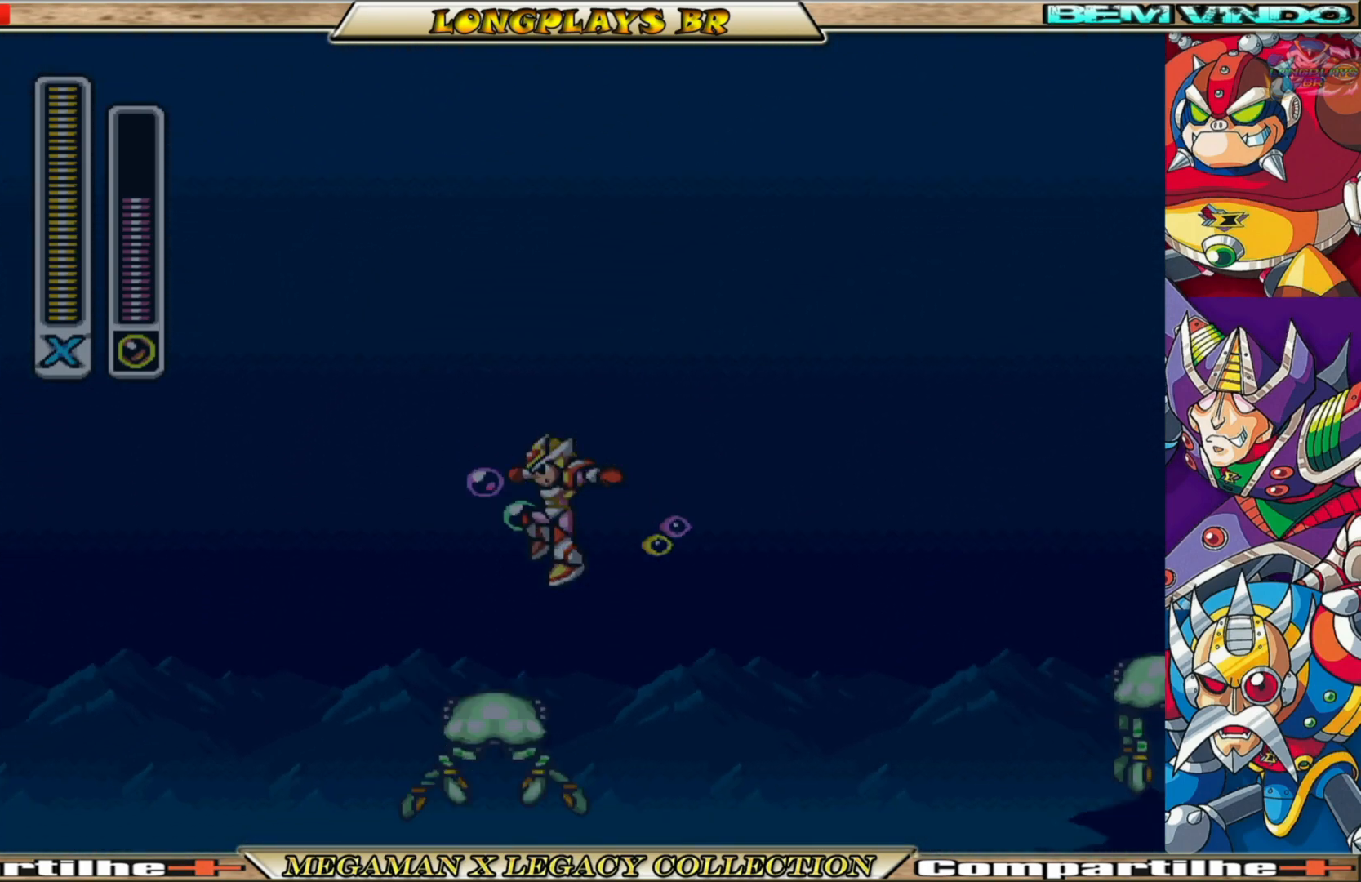
{"buttons": ["DPAD_LEFT"], "left_stick": "center", "right_stick": "center", "events": []}
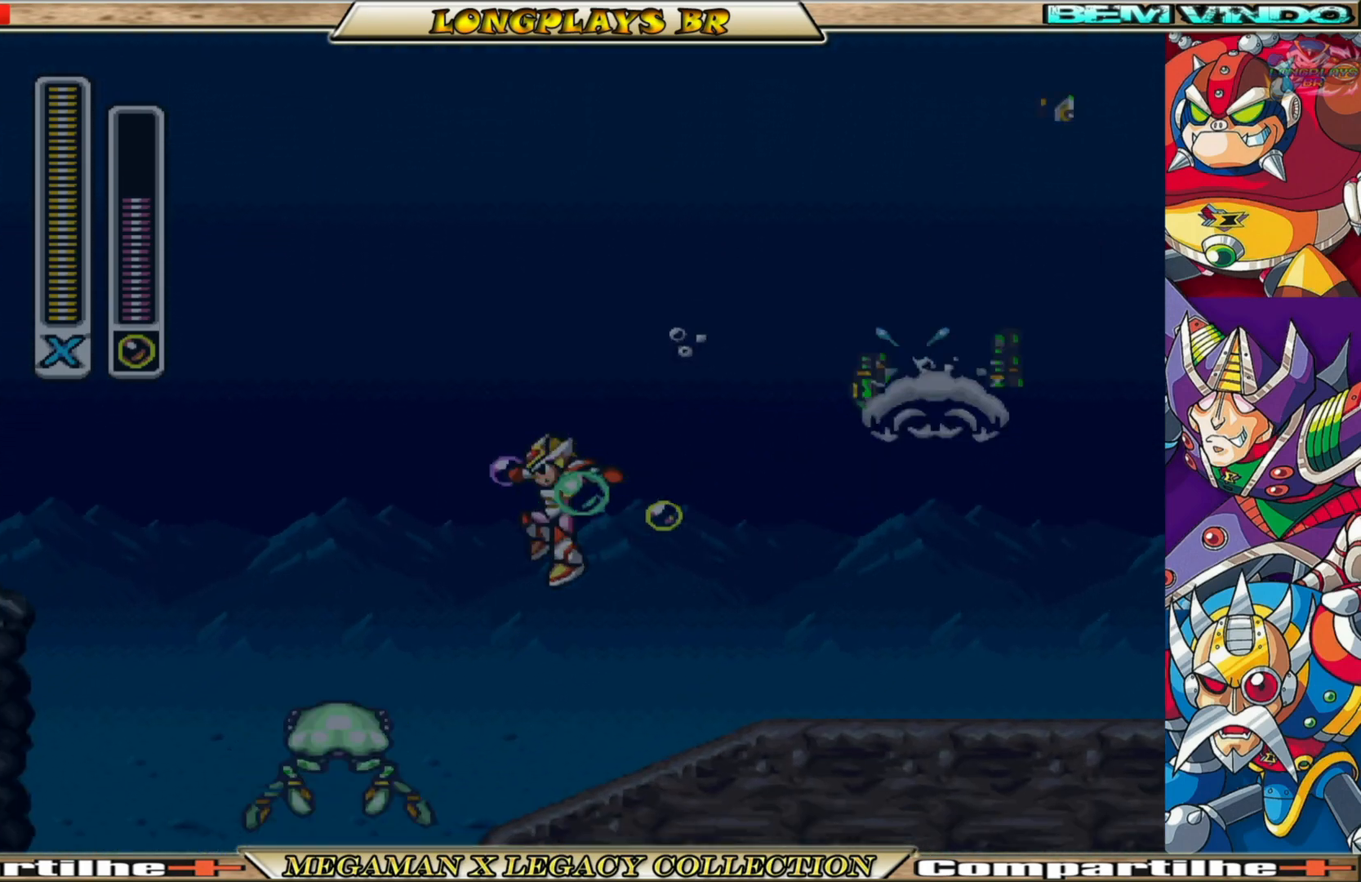
{"buttons": ["DPAD_LEFT"], "left_stick": "center", "right_stick": "center", "events": []}
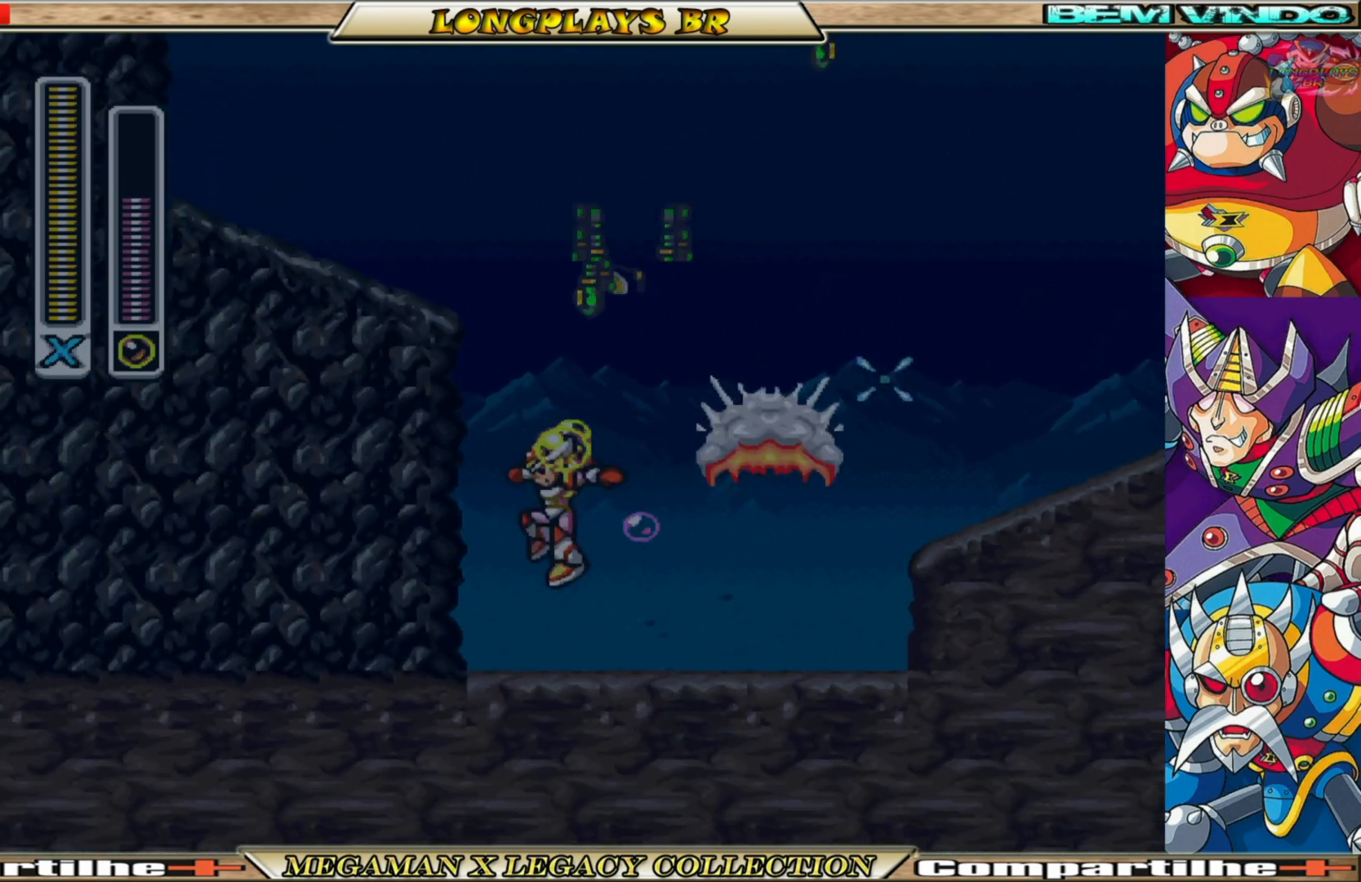
{"buttons": ["DPAD_LEFT"], "left_stick": "center", "right_stick": "center", "events": [[150, "B", "down"], [183, "A", "down"], [450, "B", "up"], [467, "A", "up"]]}
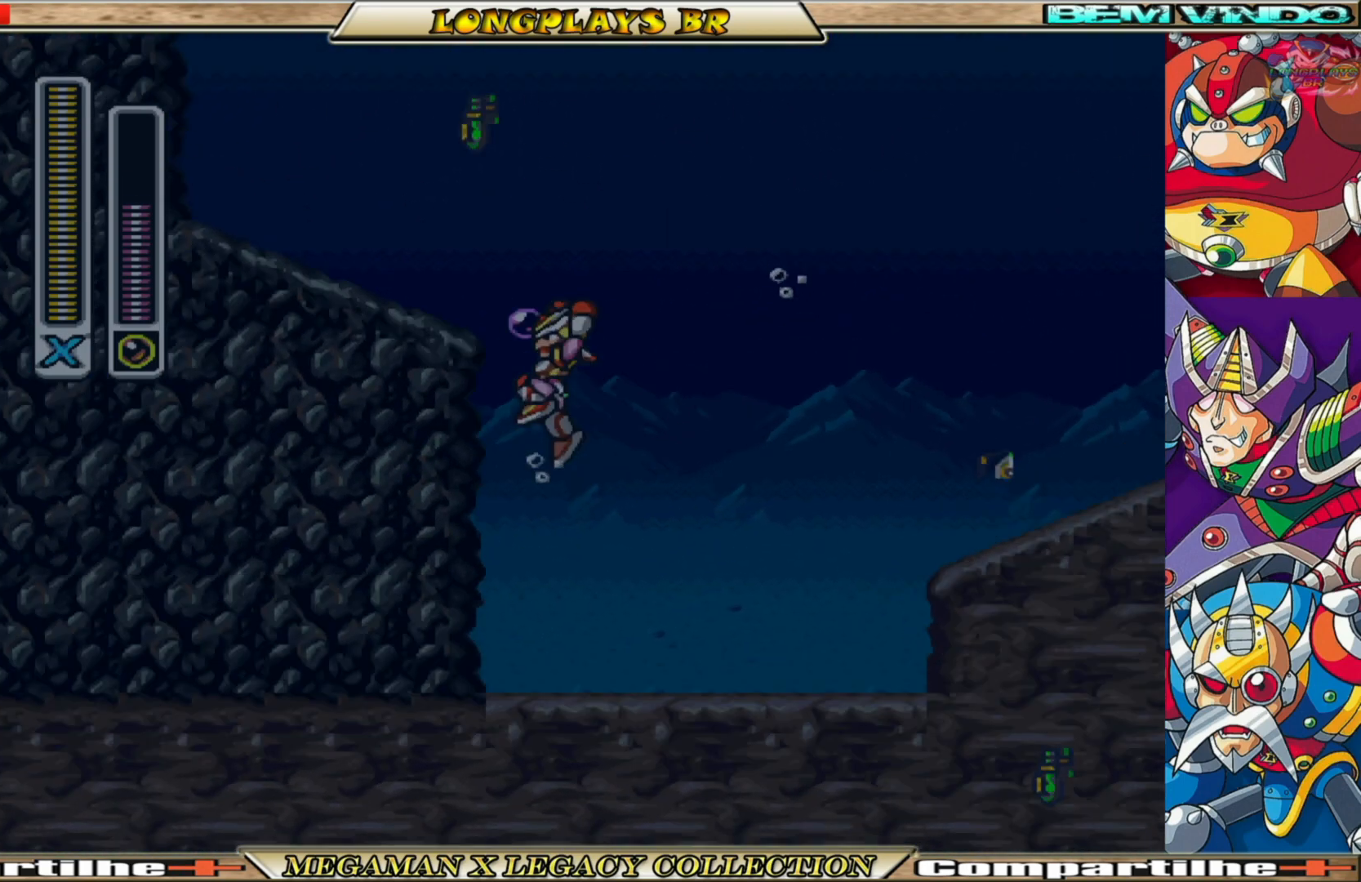
{"buttons": ["A", "DPAD_LEFT"], "left_stick": "center", "right_stick": "center", "events": [[50, "A", "down"]]}
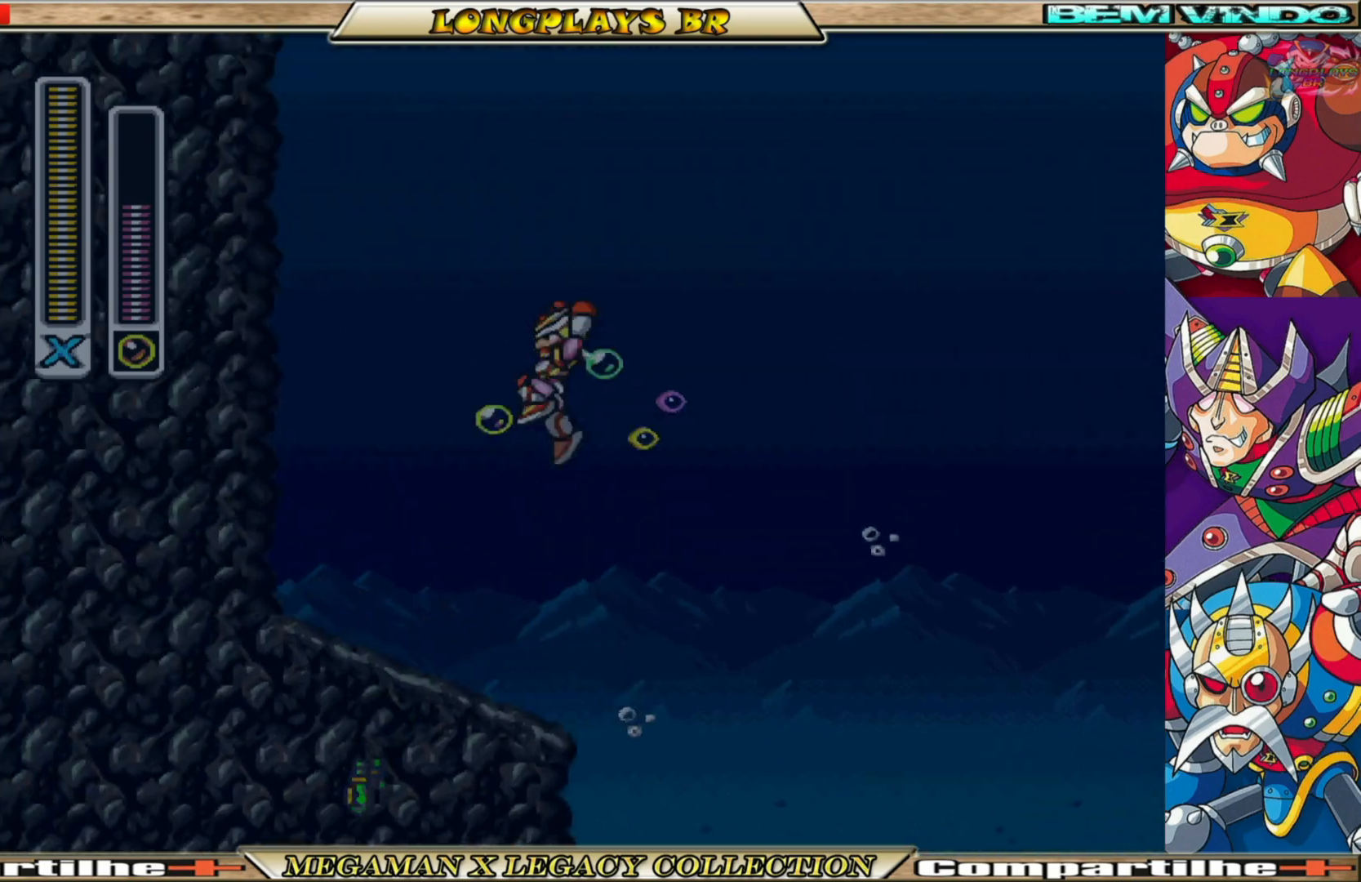
{"buttons": ["A", "DPAD_LEFT"], "left_stick": "center", "right_stick": "center", "events": [[83, "A", "up"], [483, "A", "down"]]}
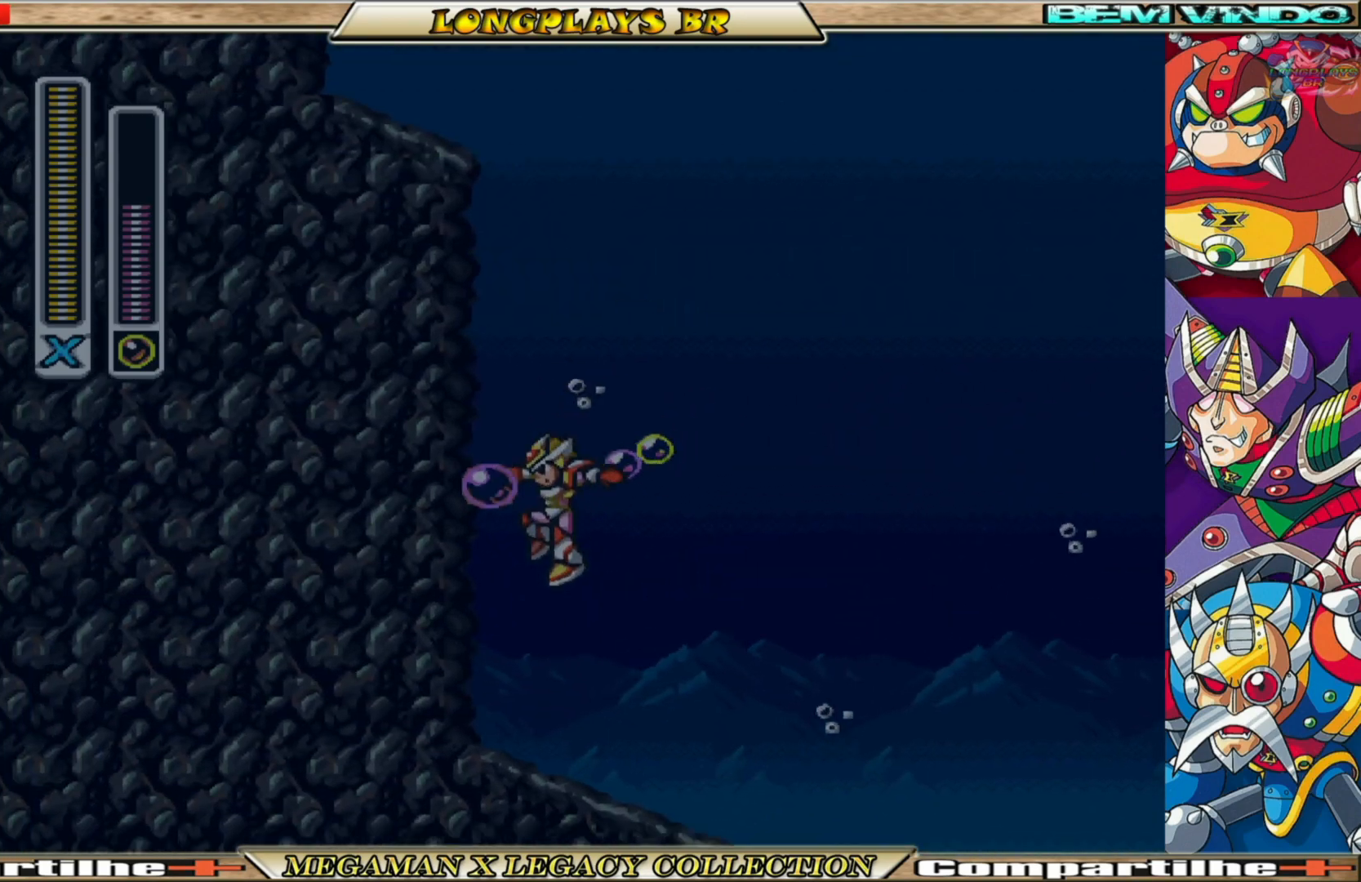
{"buttons": ["A", "DPAD_LEFT"], "left_stick": "center", "right_stick": "center", "events": [[283, "A", "up"], [333, "A", "down"]]}
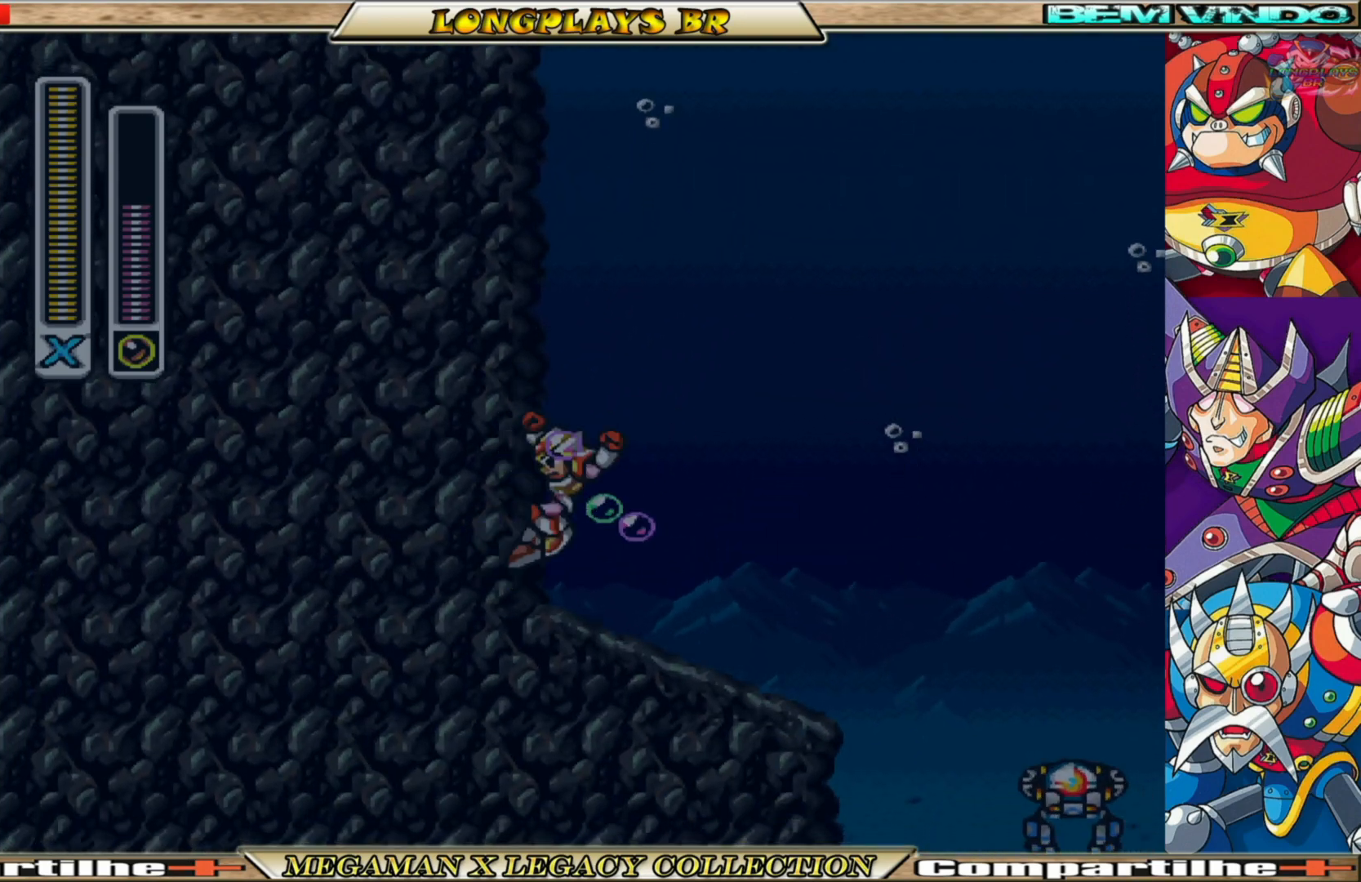
{"buttons": ["A", "DPAD_LEFT"], "left_stick": "center", "right_stick": "center", "events": [[200, "A", "up"], [283, "A", "down"]]}
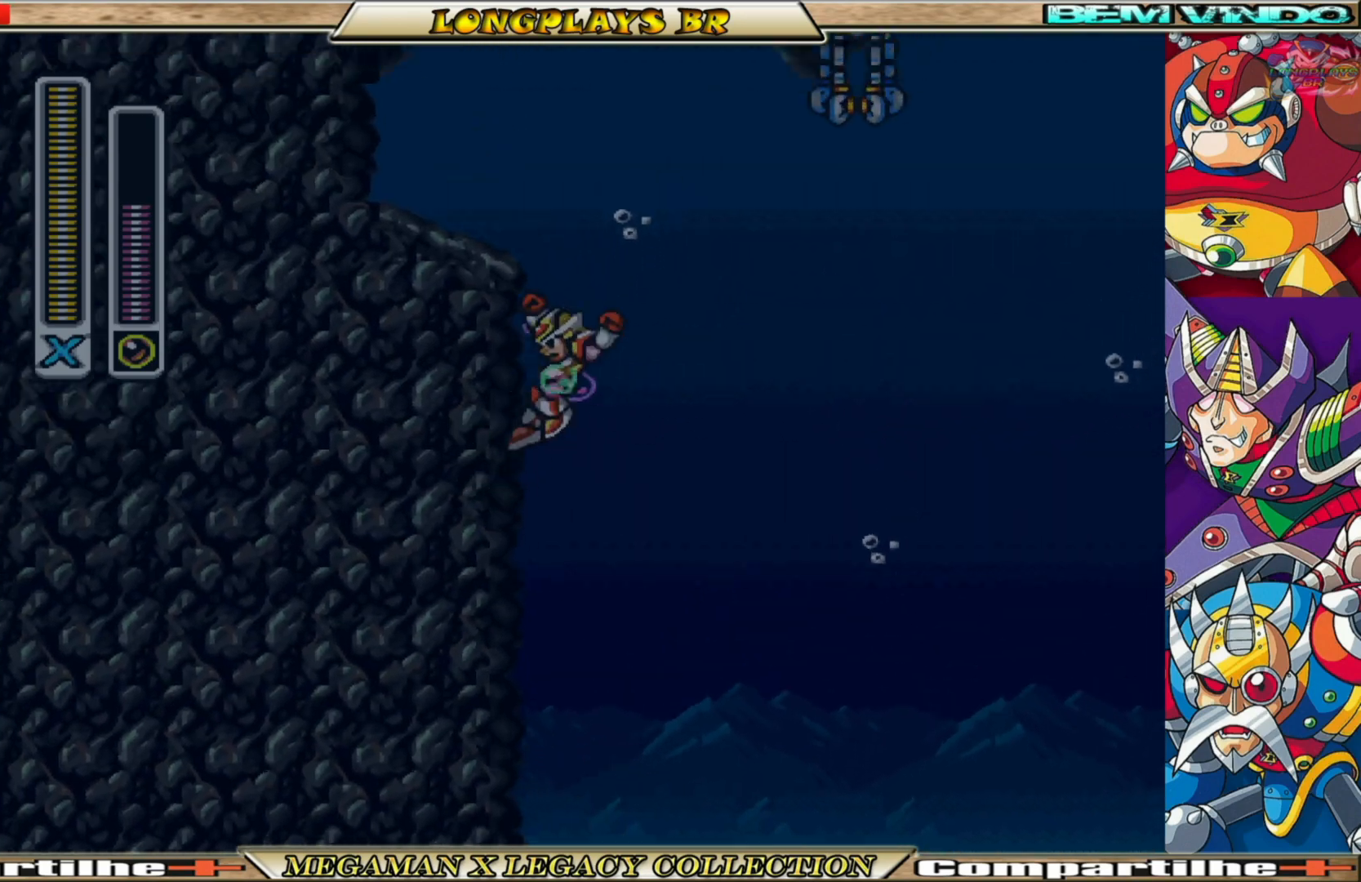
{"buttons": ["A", "DPAD_LEFT"], "left_stick": "center", "right_stick": "center", "events": [[167, "A", "up"], [250, "A", "down"]]}
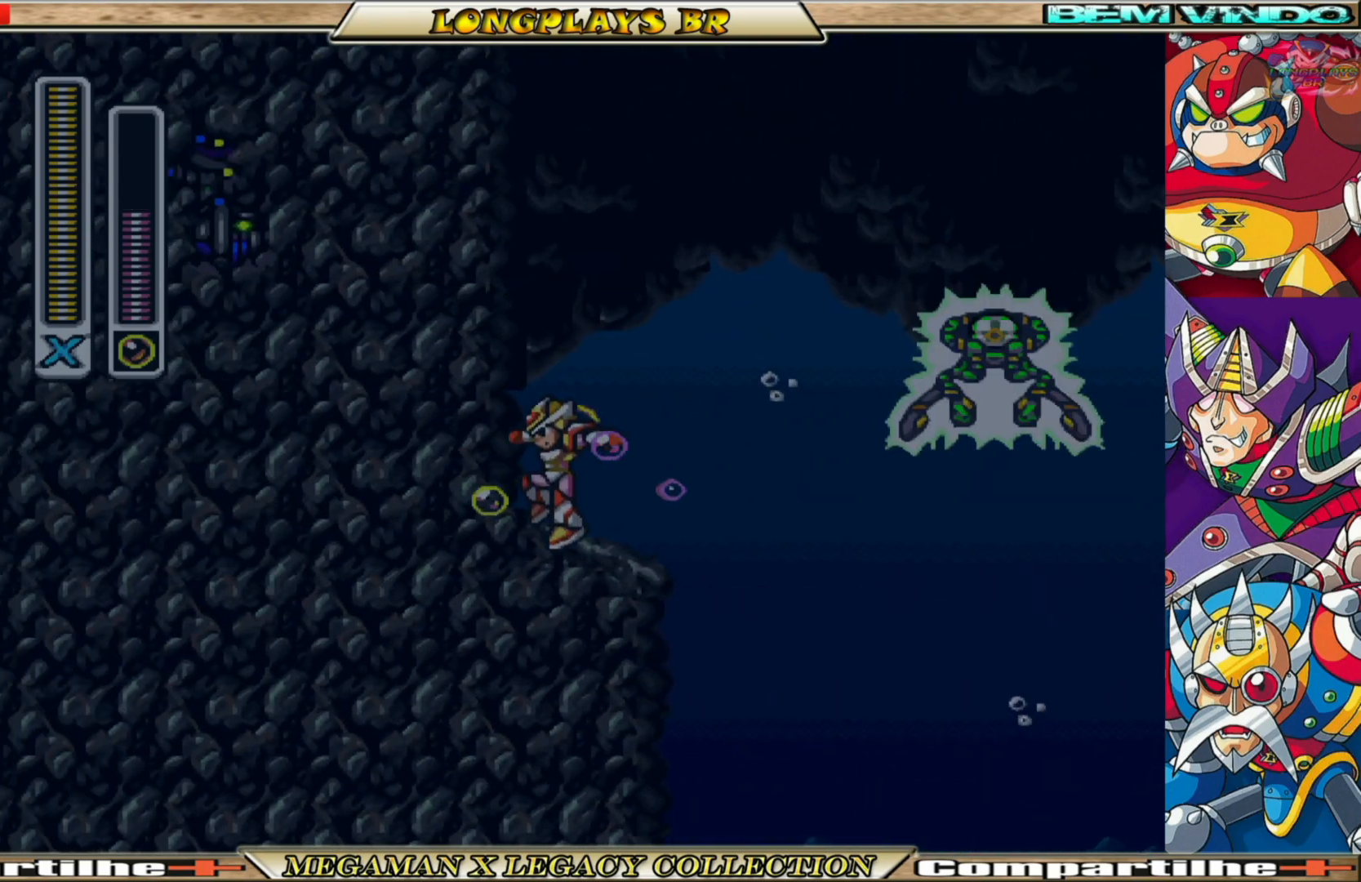
{"buttons": ["DPAD_LEFT"], "left_stick": "center", "right_stick": "center", "events": [[83, "A", "up"], [167, "A", "down"], [450, "A", "up"]]}
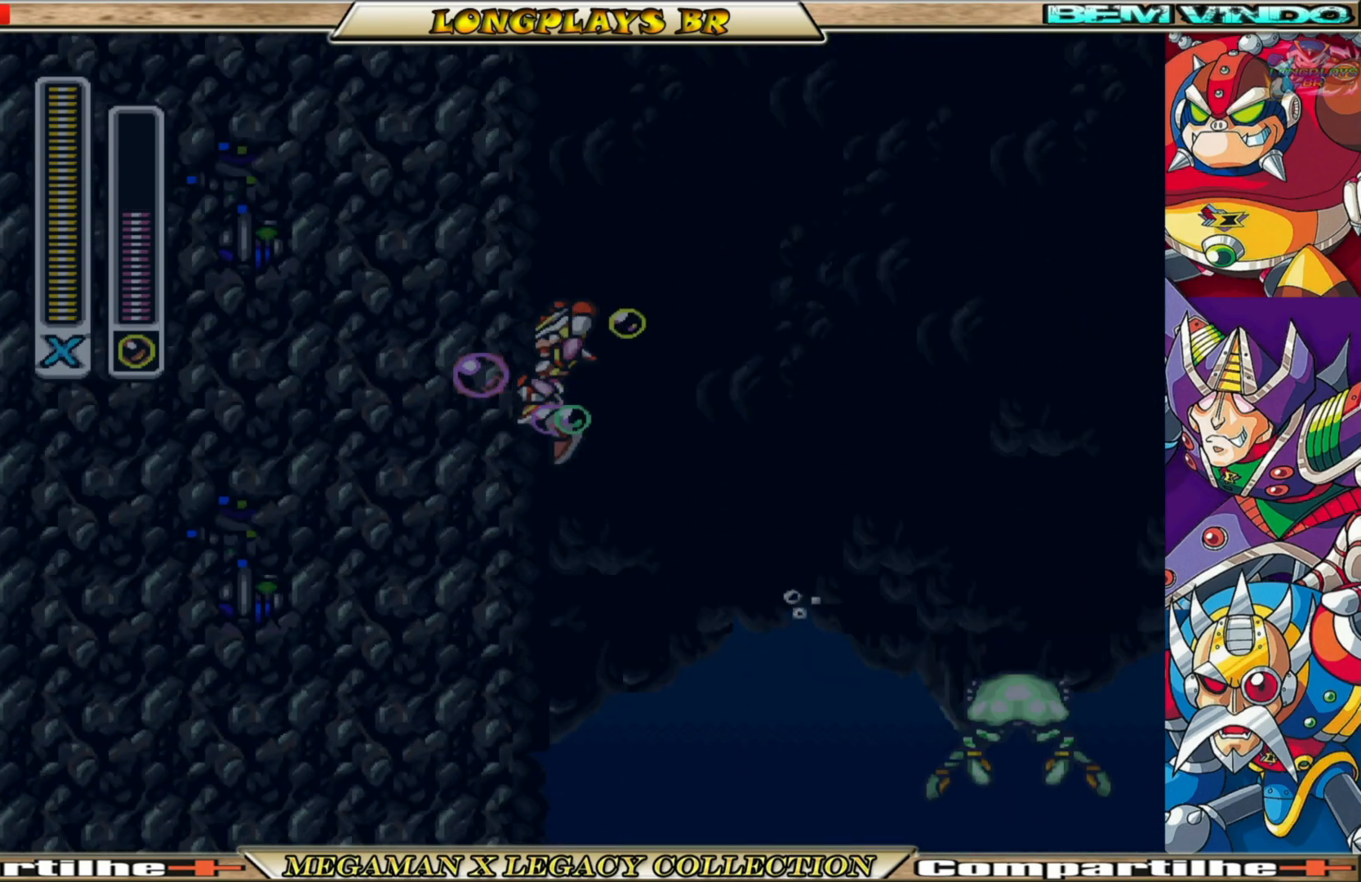
{"buttons": ["DPAD_LEFT"], "left_stick": "center", "right_stick": "center", "events": [[33, "A", "down"], [367, "A", "up"]]}
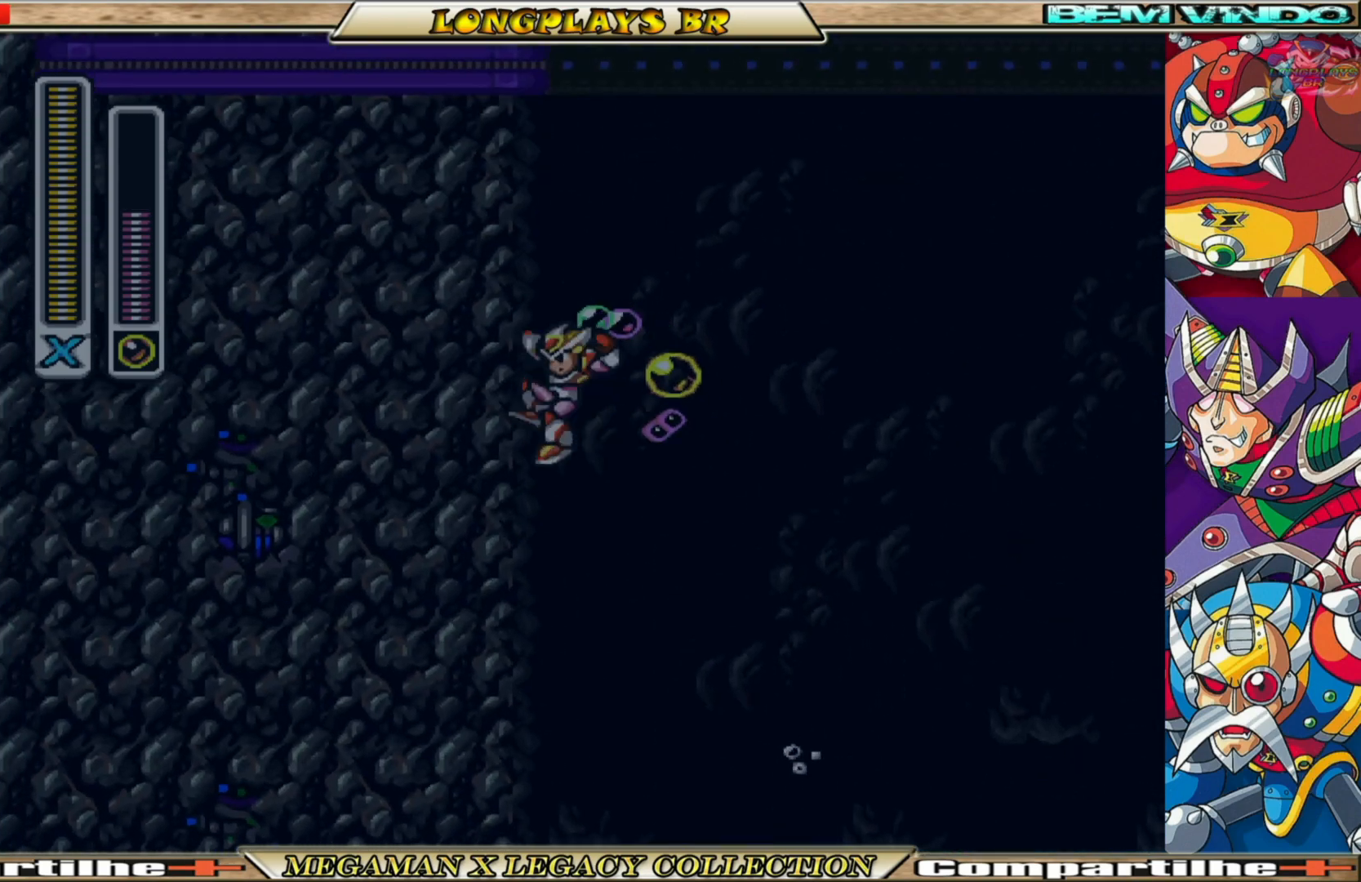
{"buttons": ["DPAD_LEFT"], "left_stick": "center", "right_stick": "center", "events": [[50, "A", "down"], [217, "A", "up"]]}
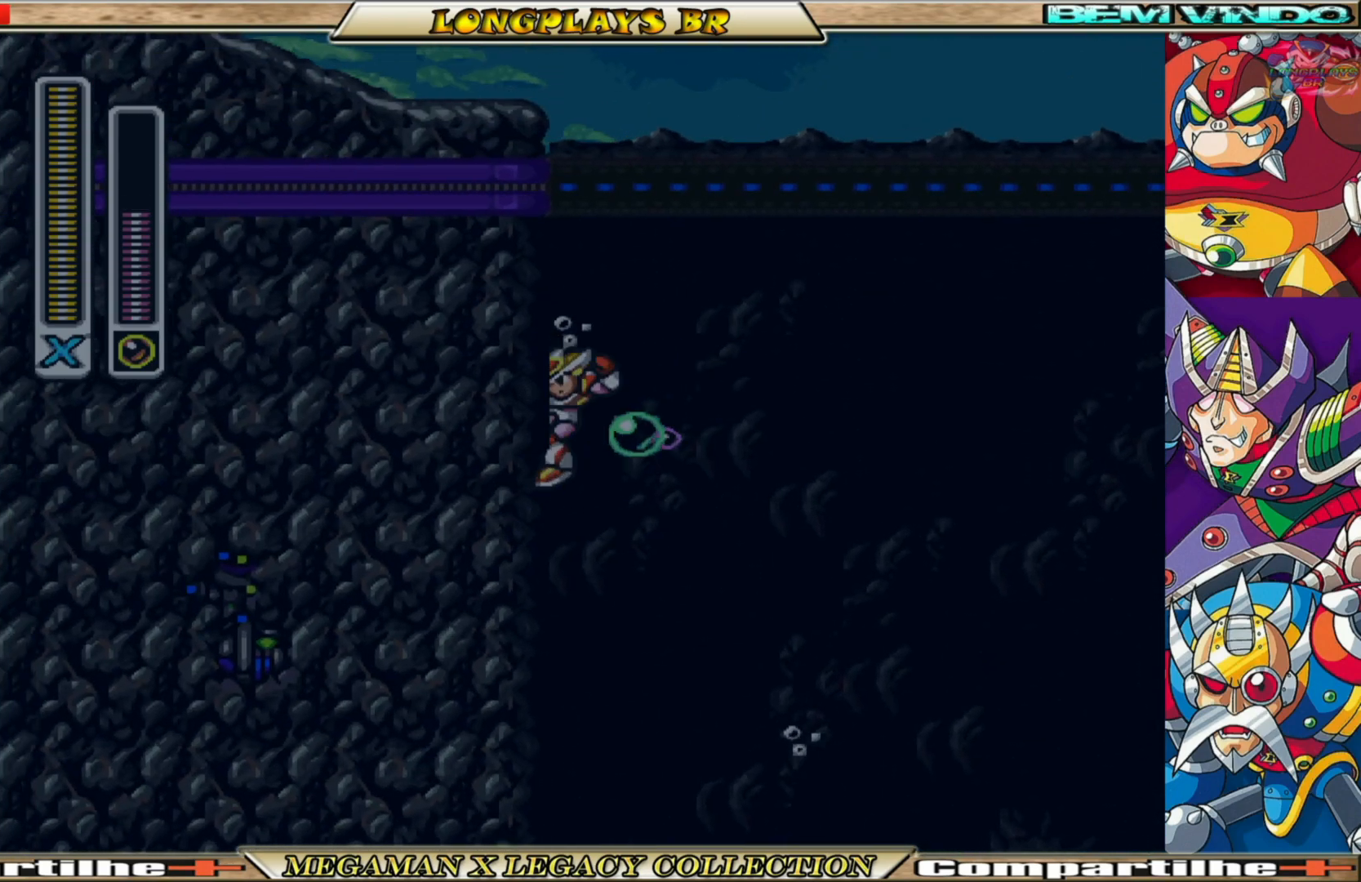
{"buttons": ["DPAD_LEFT"], "left_stick": "center", "right_stick": "center", "events": []}
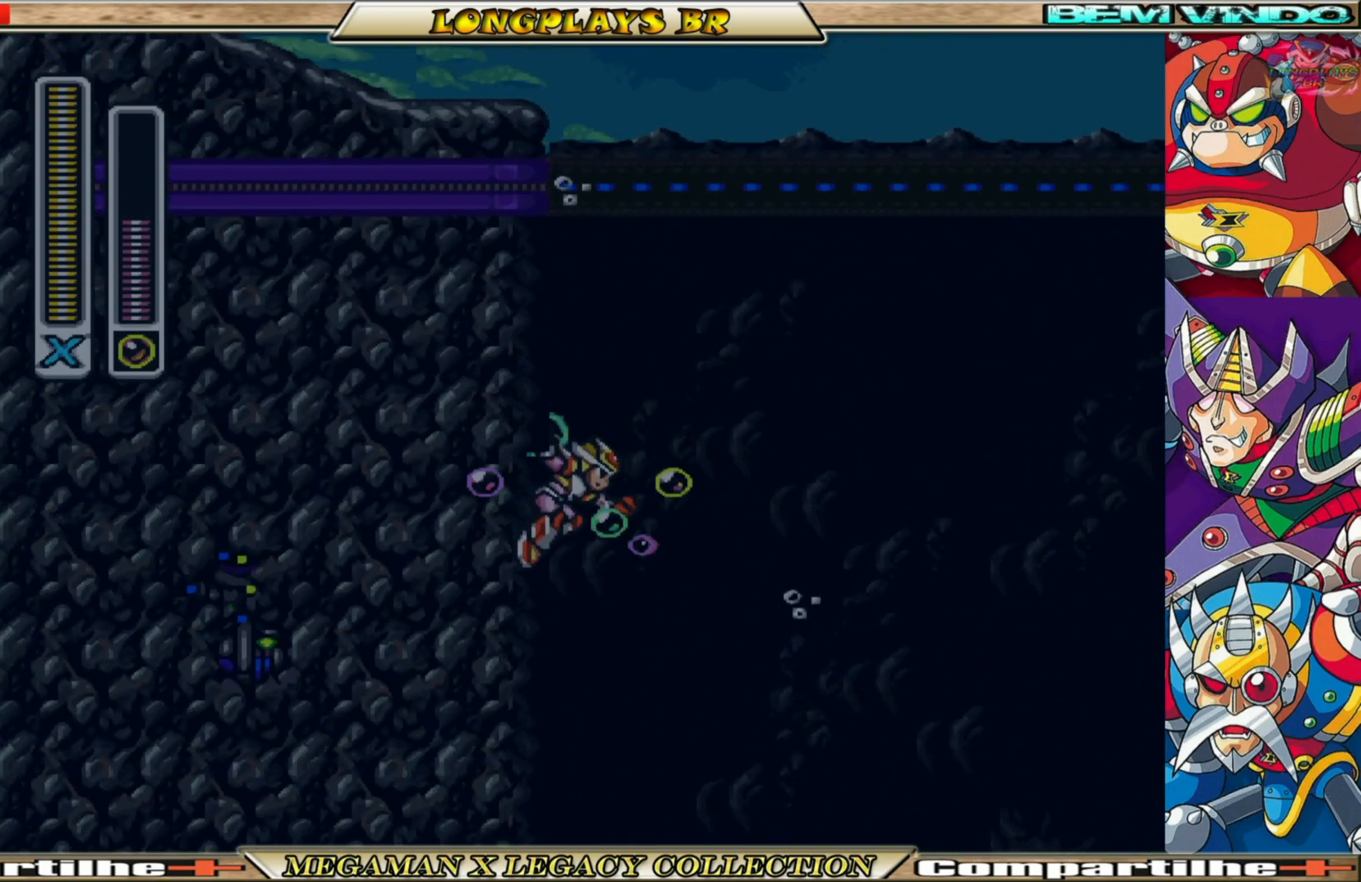
{"buttons": ["DPAD_LEFT"], "left_stick": "center", "right_stick": "center", "events": [[100, "A", "down"], [450, "A", "up"]]}
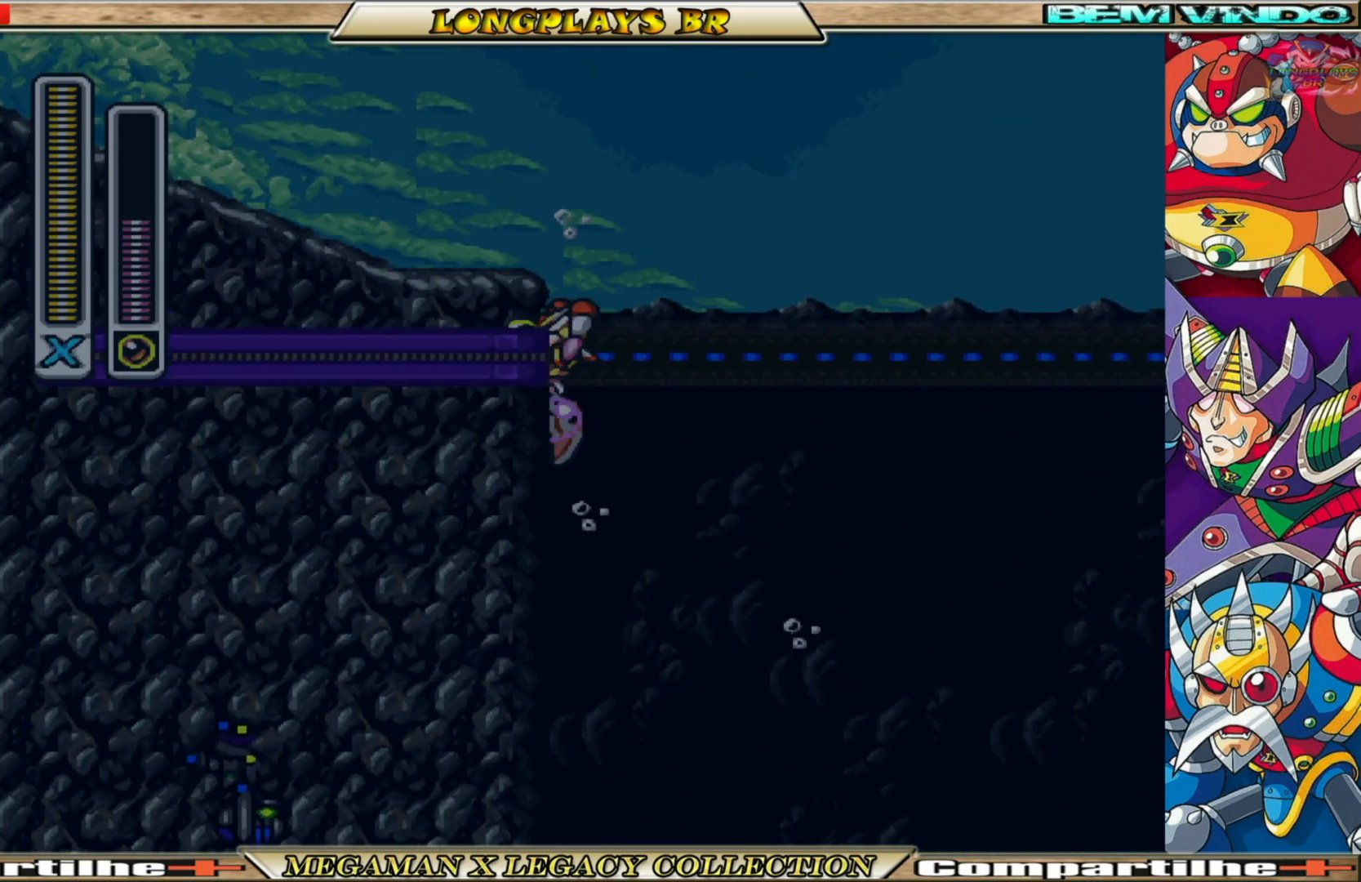
{"buttons": ["DPAD_LEFT"], "left_stick": "center", "right_stick": "center", "events": []}
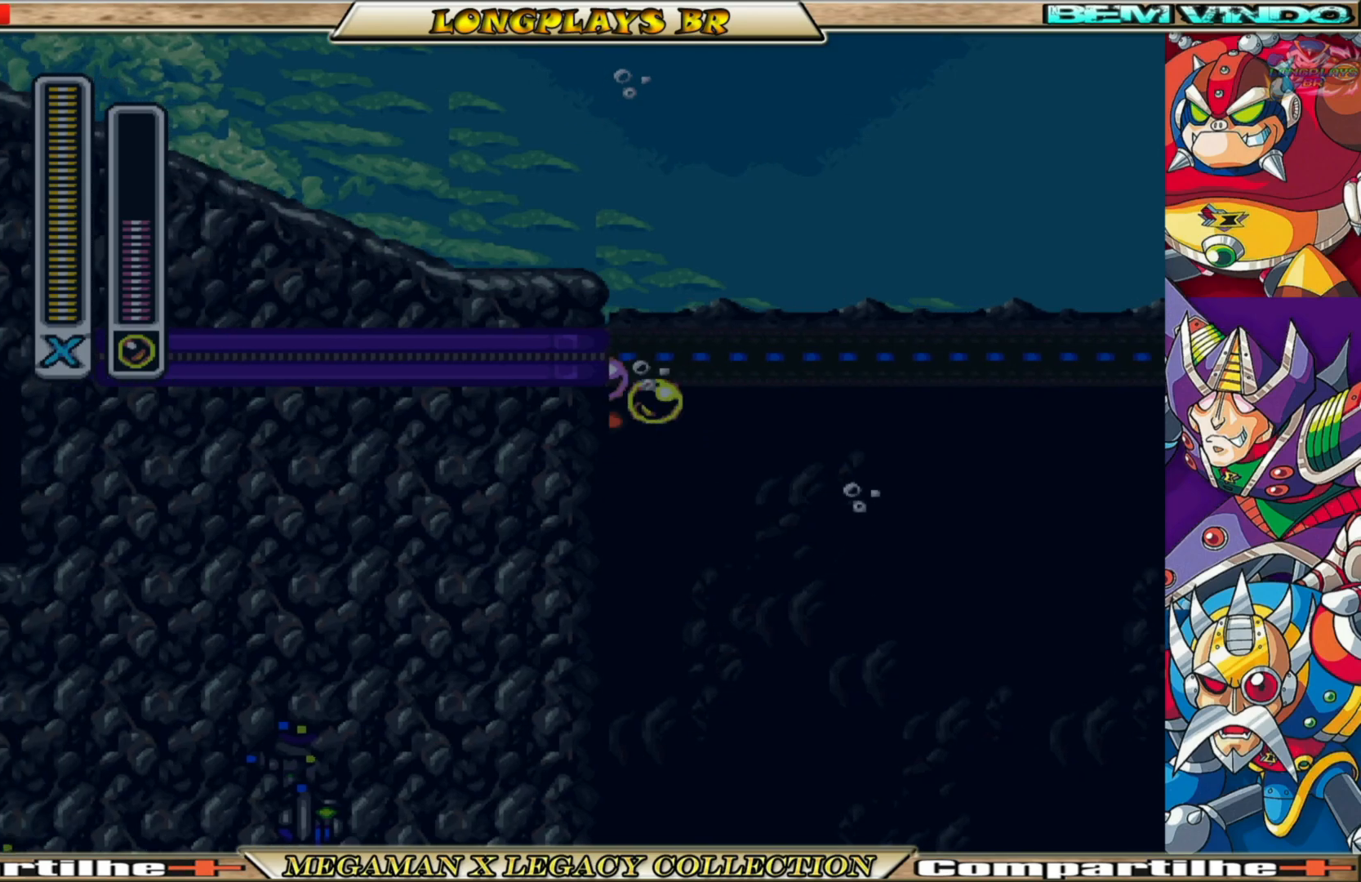
{"buttons": ["B", "DPAD_LEFT"], "left_stick": "center", "right_stick": "center", "events": [[367, "B", "down"]]}
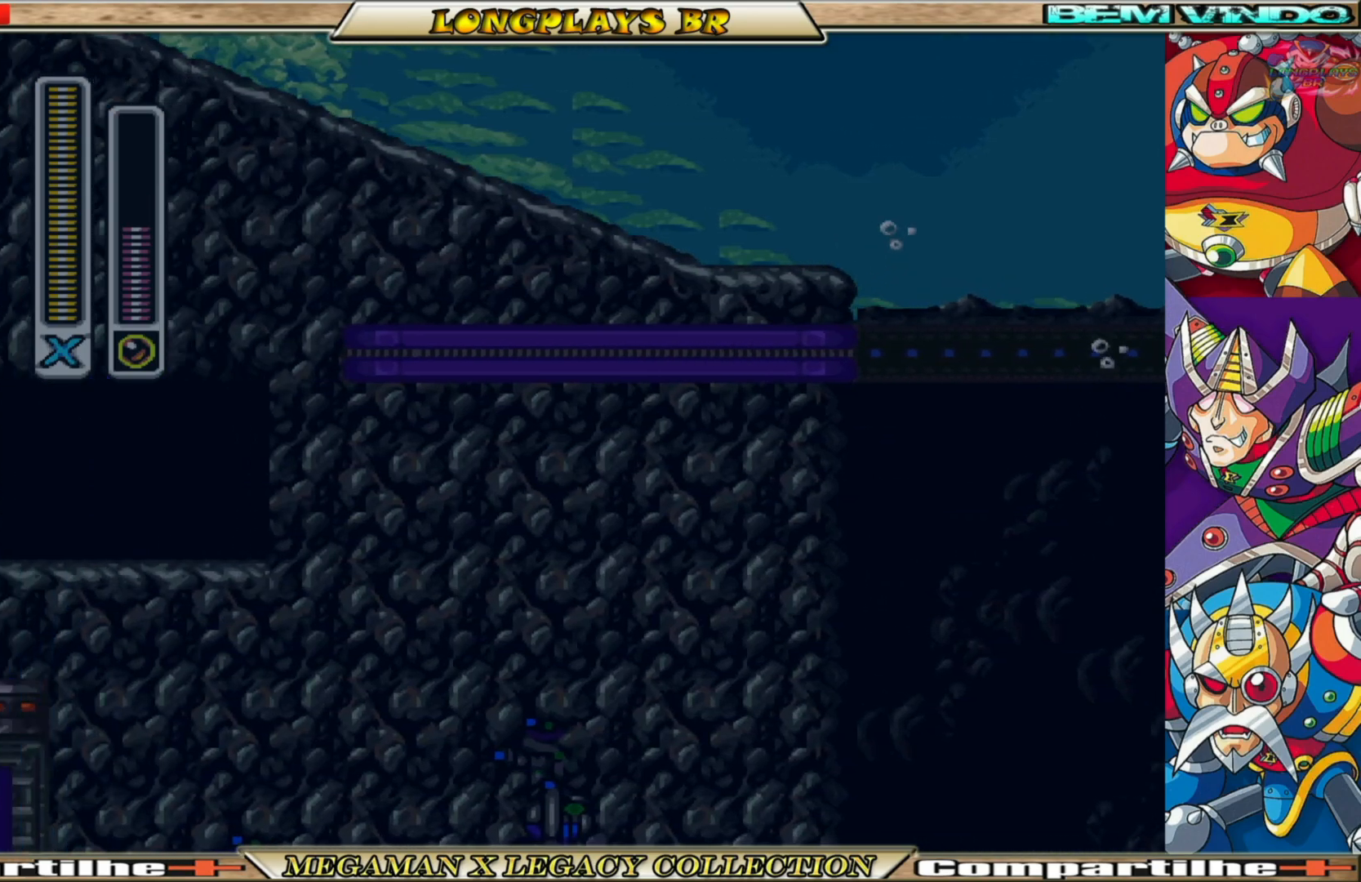
{"buttons": ["B", "DPAD_LEFT"], "left_stick": "center", "right_stick": "center", "events": [[117, "B", "up"], [217, "B", "down"]]}
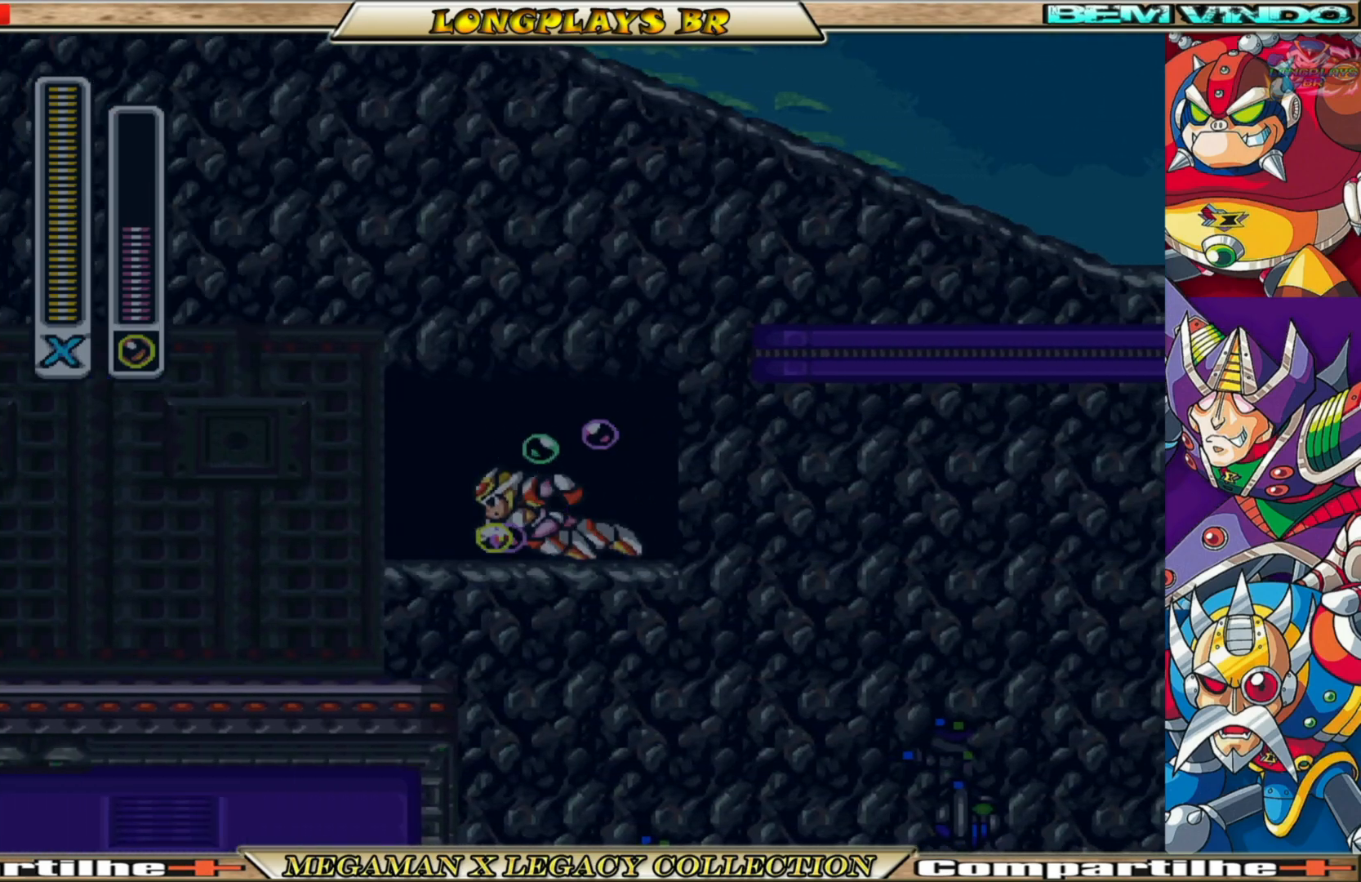
{"buttons": ["START"], "left_stick": "center", "right_stick": "center", "events": [[217, "B", "up"], [367, "DPAD_LEFT", "up"], [367, "START", "down"]]}